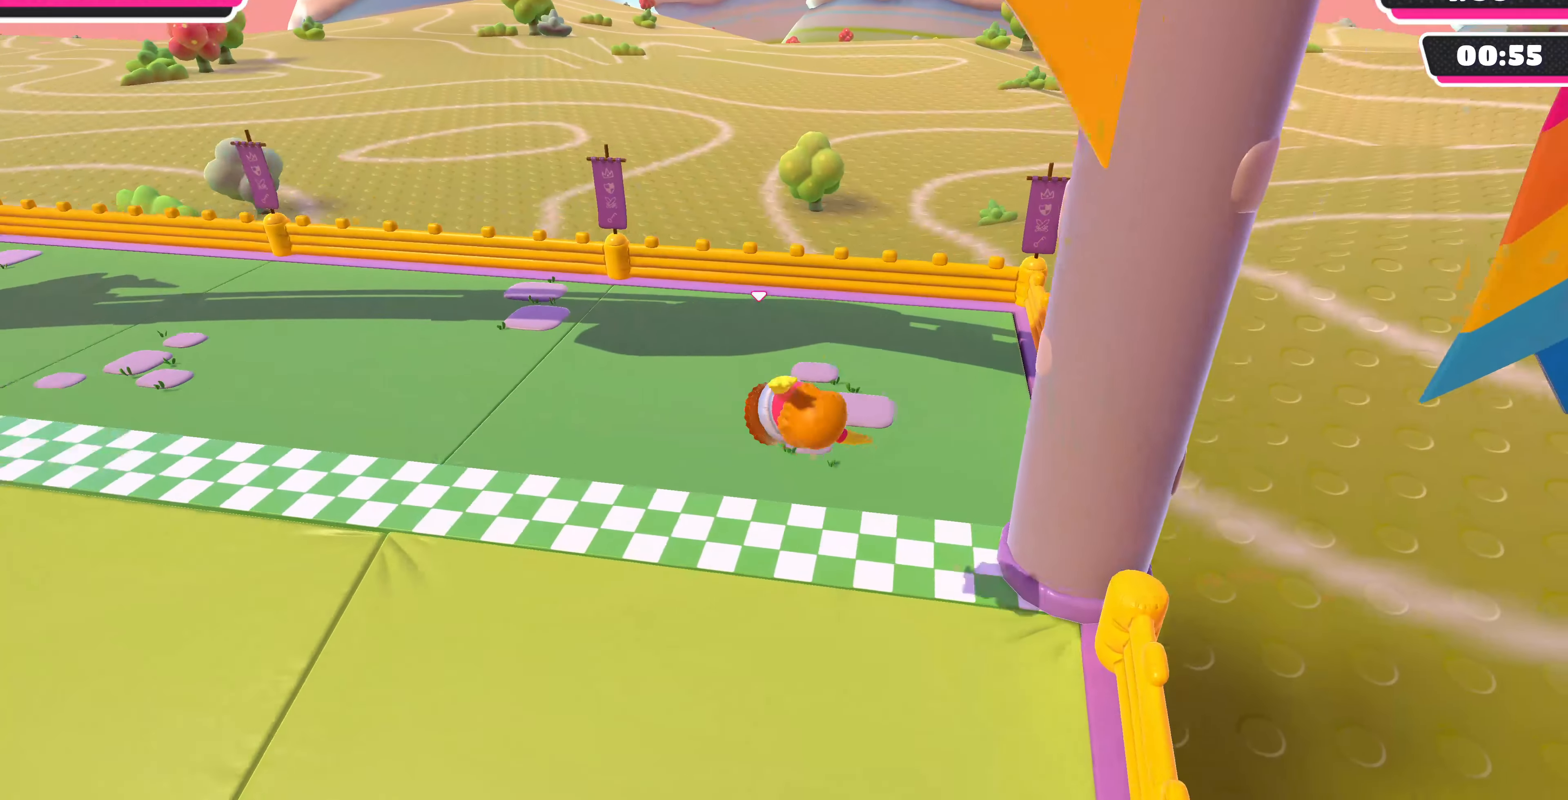
Gameplay with a controller (PlayStation layout); each line is a JSON object with the inputs held at the frame after it. "events" lists button and stick changes between this image and that frame as [ms after this image, input, new state], when the widget could be followed in between.
{"buttons": [], "left_stick": "center", "right_stick": "center", "events": [[66, "left_stick", "center"]]}
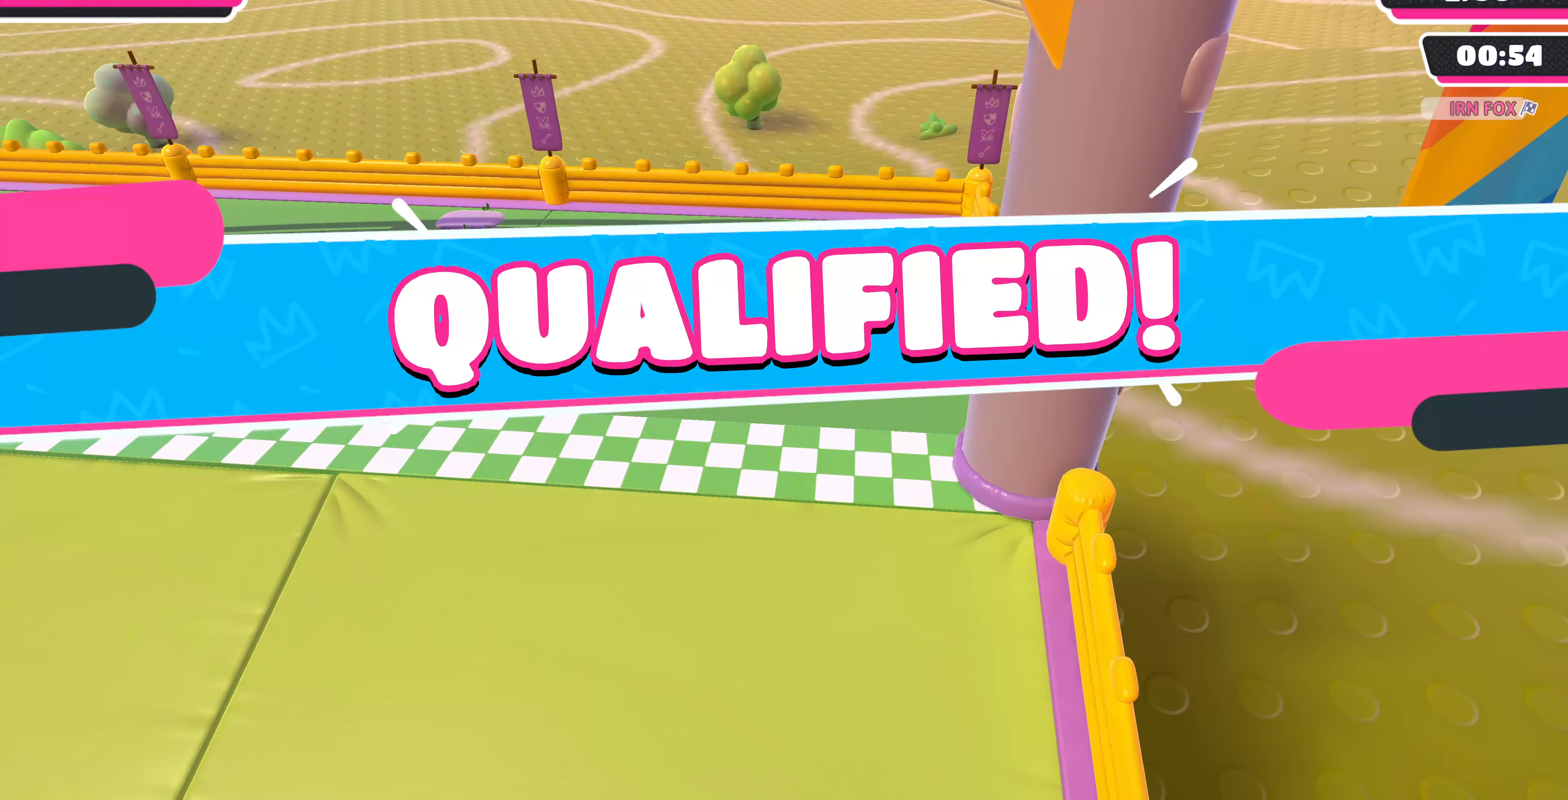
{"buttons": [], "left_stick": "center", "right_stick": "center", "events": []}
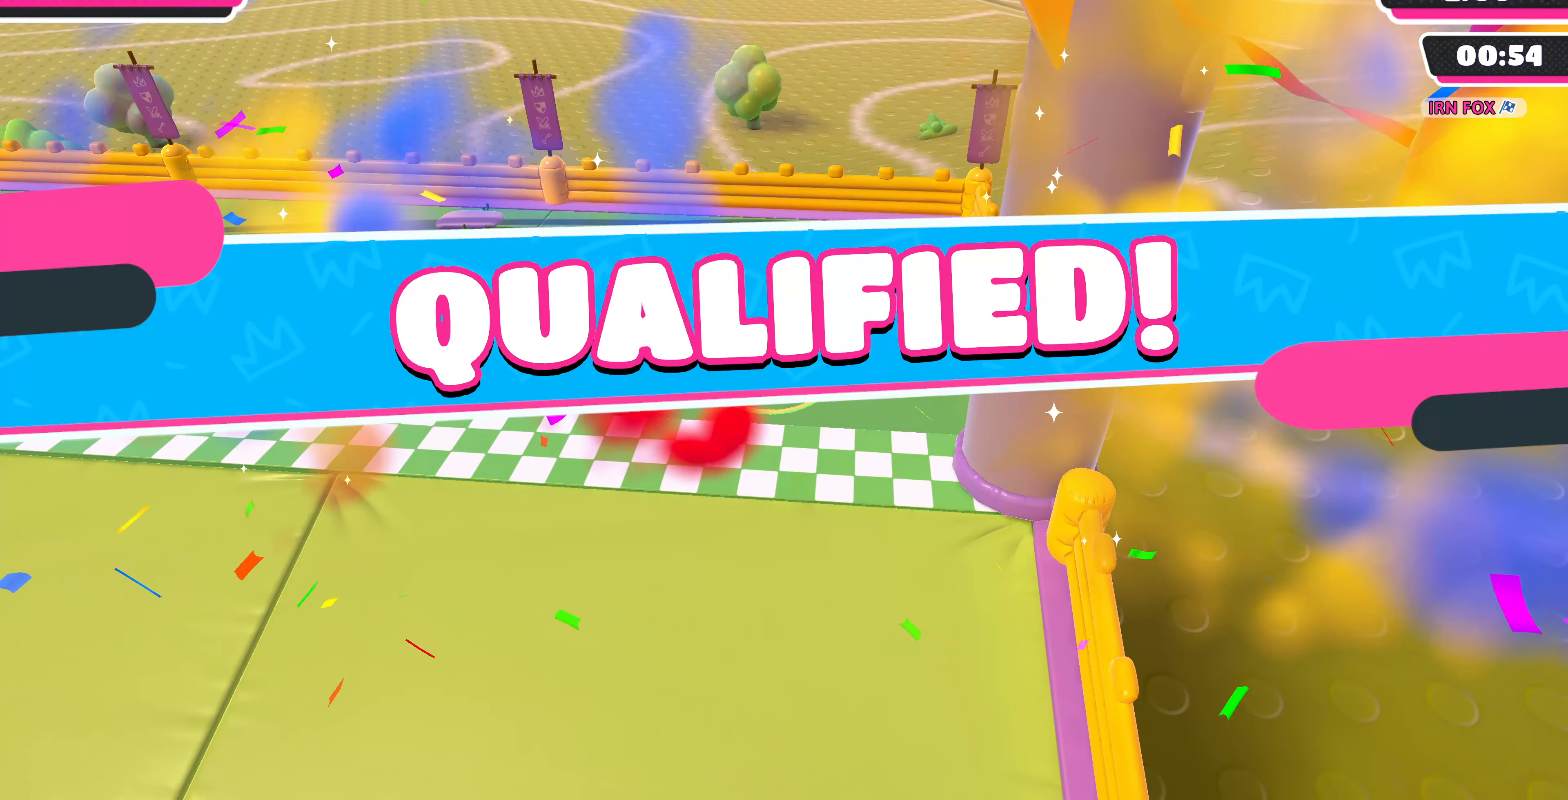
{"buttons": [], "left_stick": "center", "right_stick": "center", "events": []}
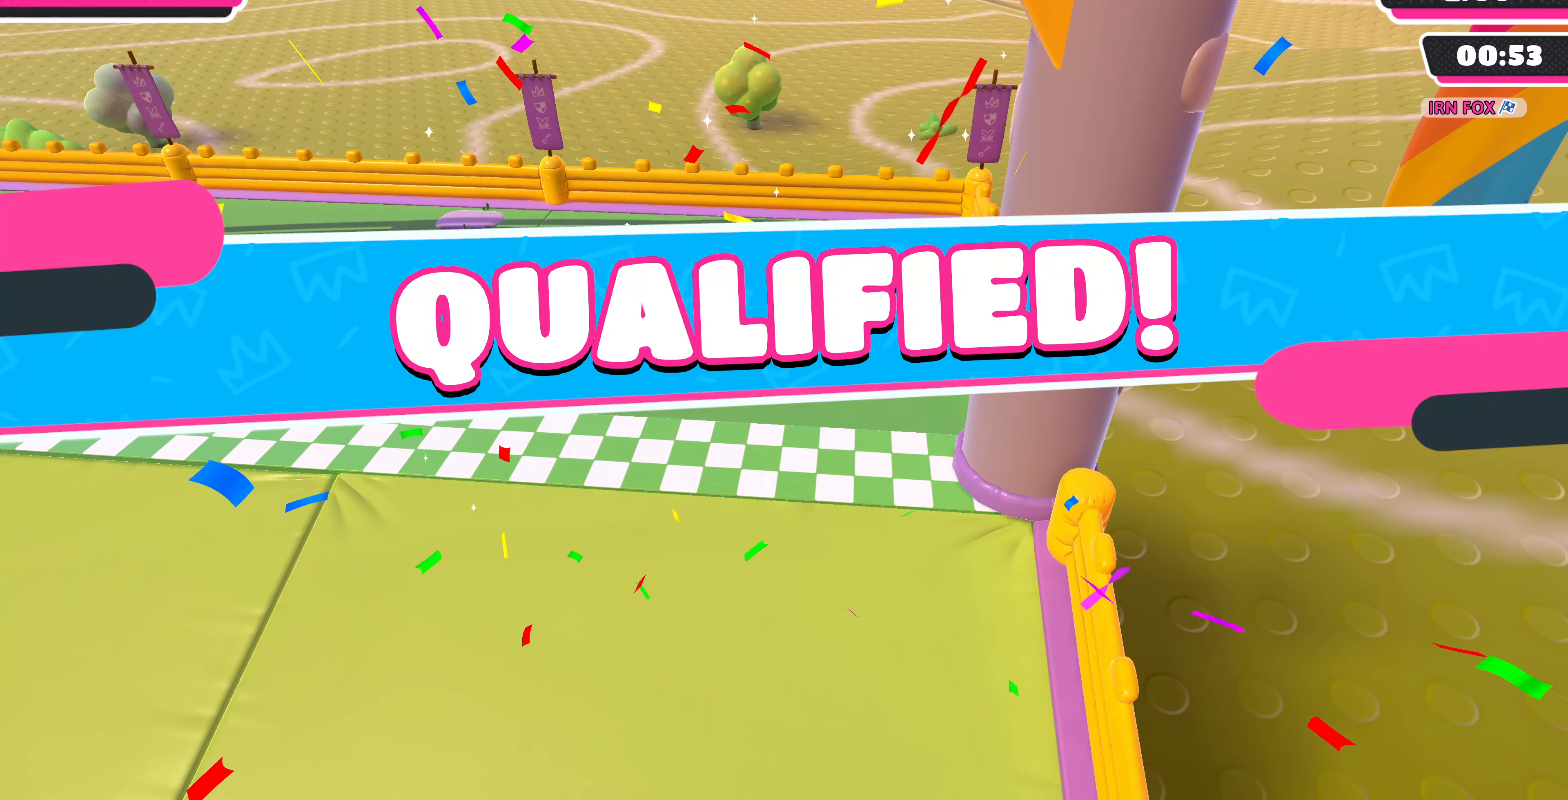
{"buttons": [], "left_stick": "center", "right_stick": "center", "events": []}
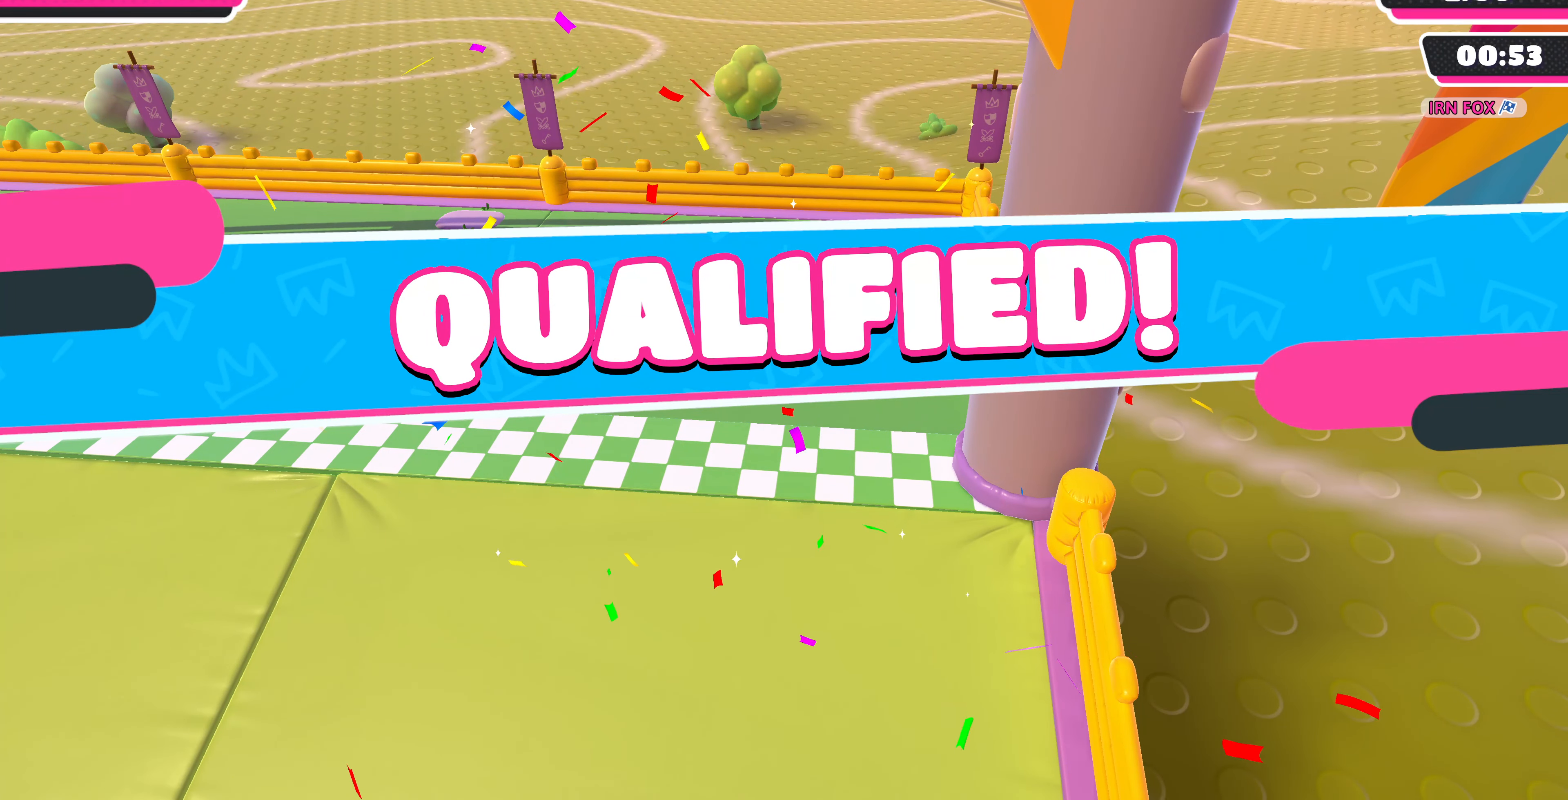
{"buttons": [], "left_stick": "center", "right_stick": "center", "events": []}
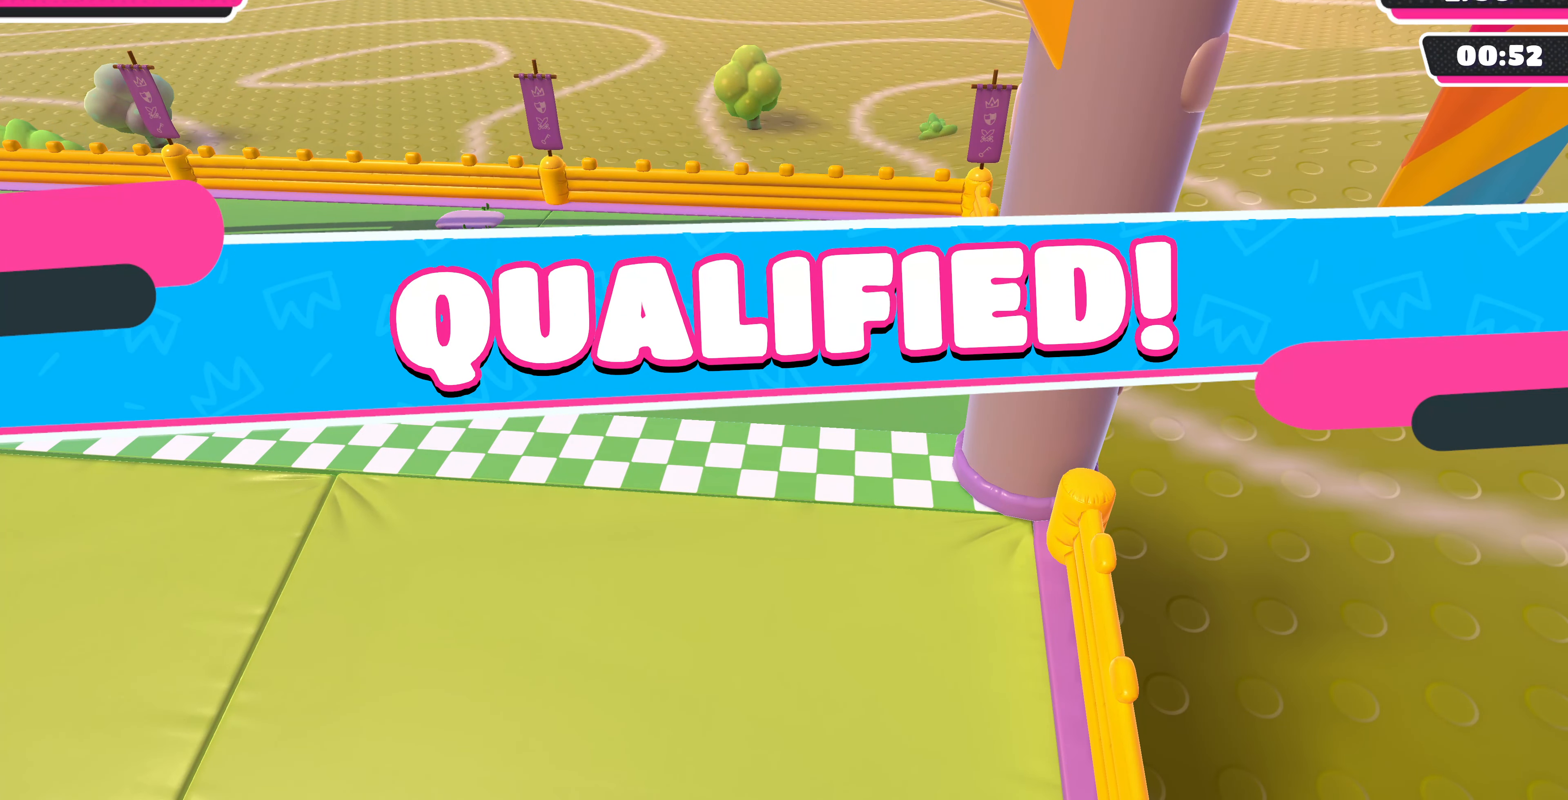
{"buttons": [], "left_stick": "center", "right_stick": "center", "events": []}
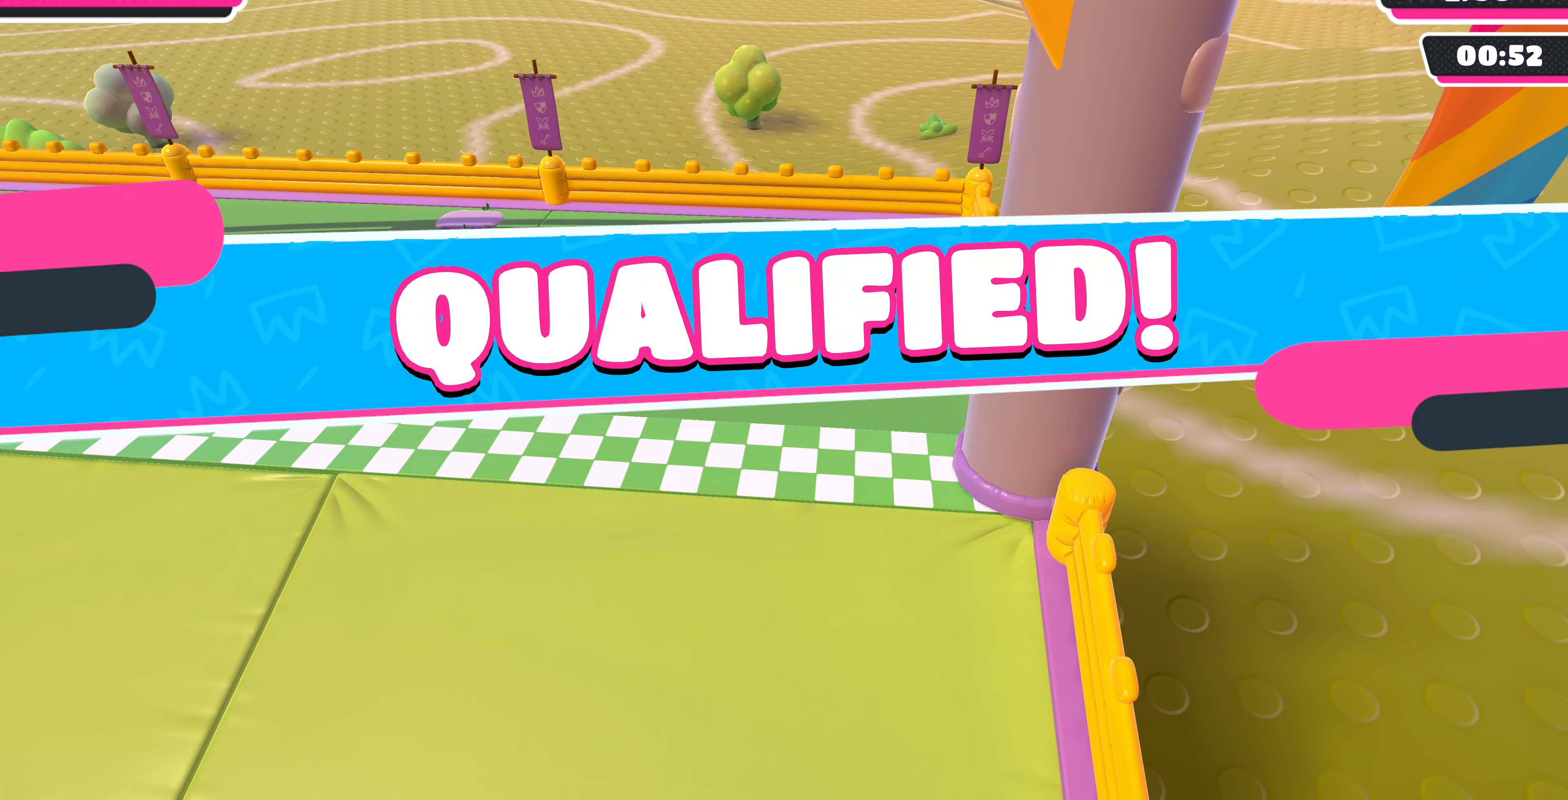
{"buttons": [], "left_stick": "center", "right_stick": "center", "events": []}
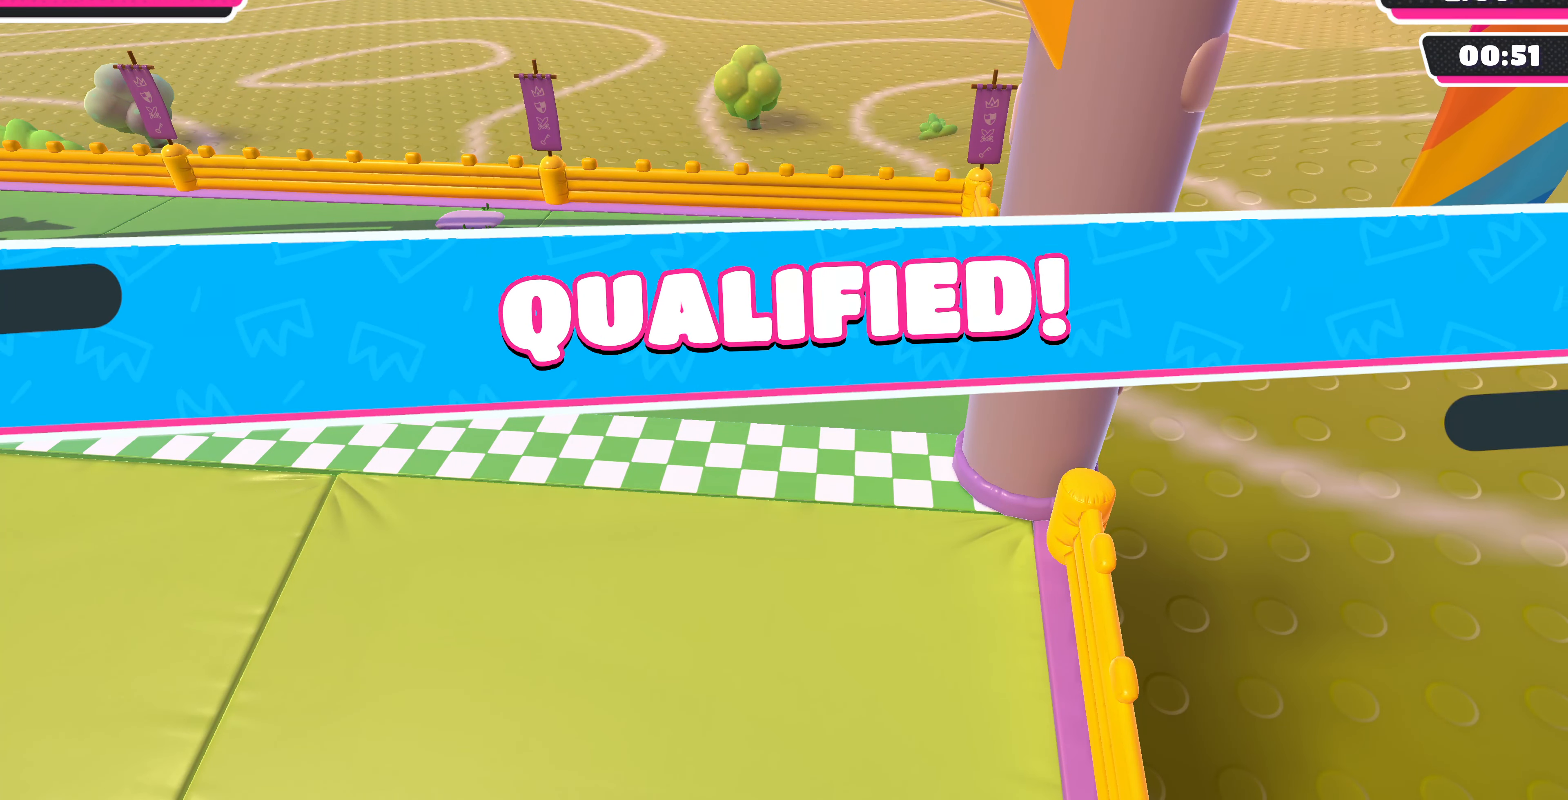
{"buttons": [], "left_stick": "center", "right_stick": "center", "events": []}
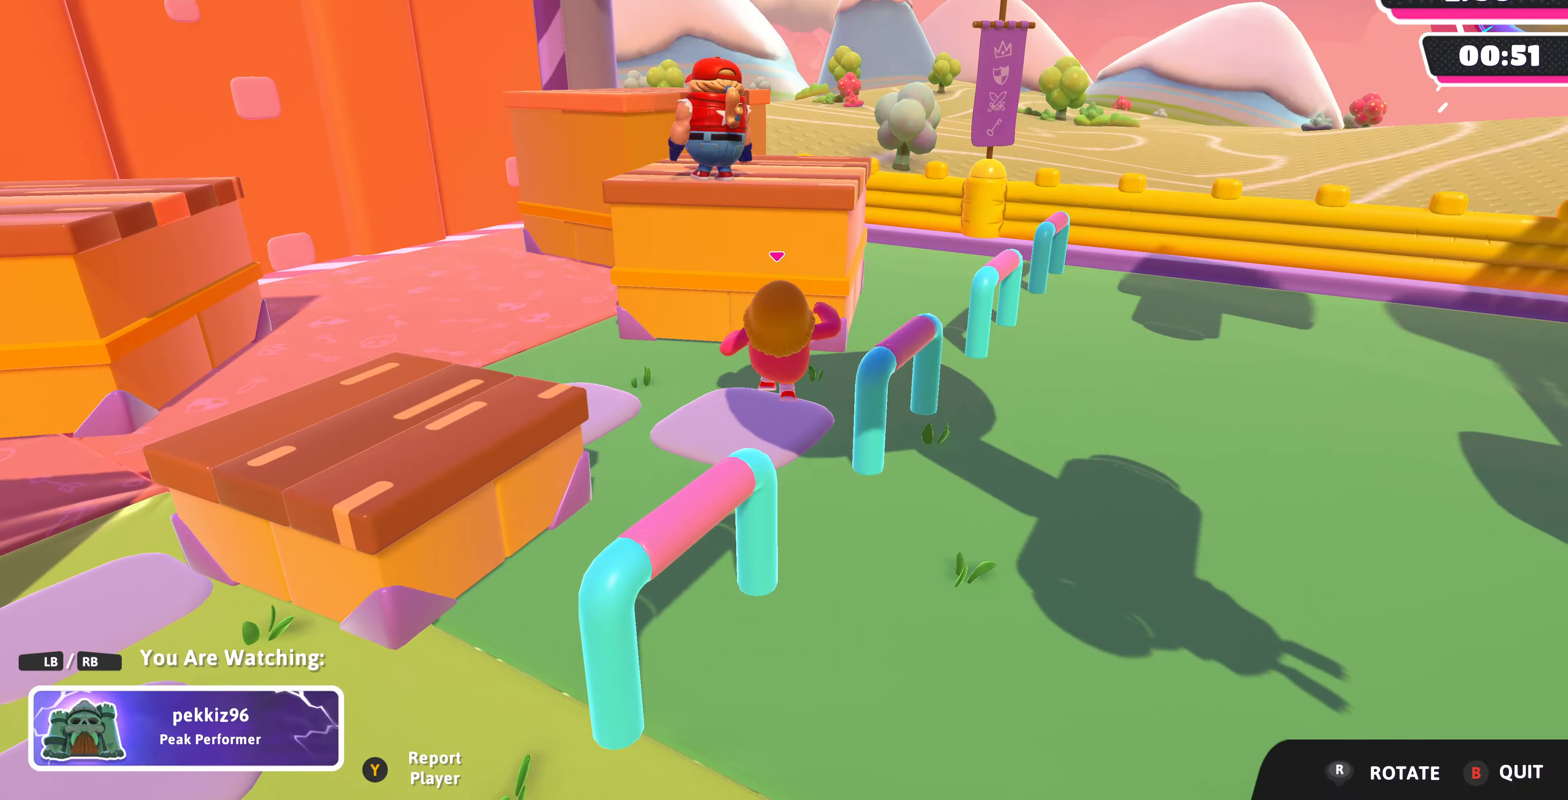
{"buttons": [], "left_stick": "center", "right_stick": "center", "events": []}
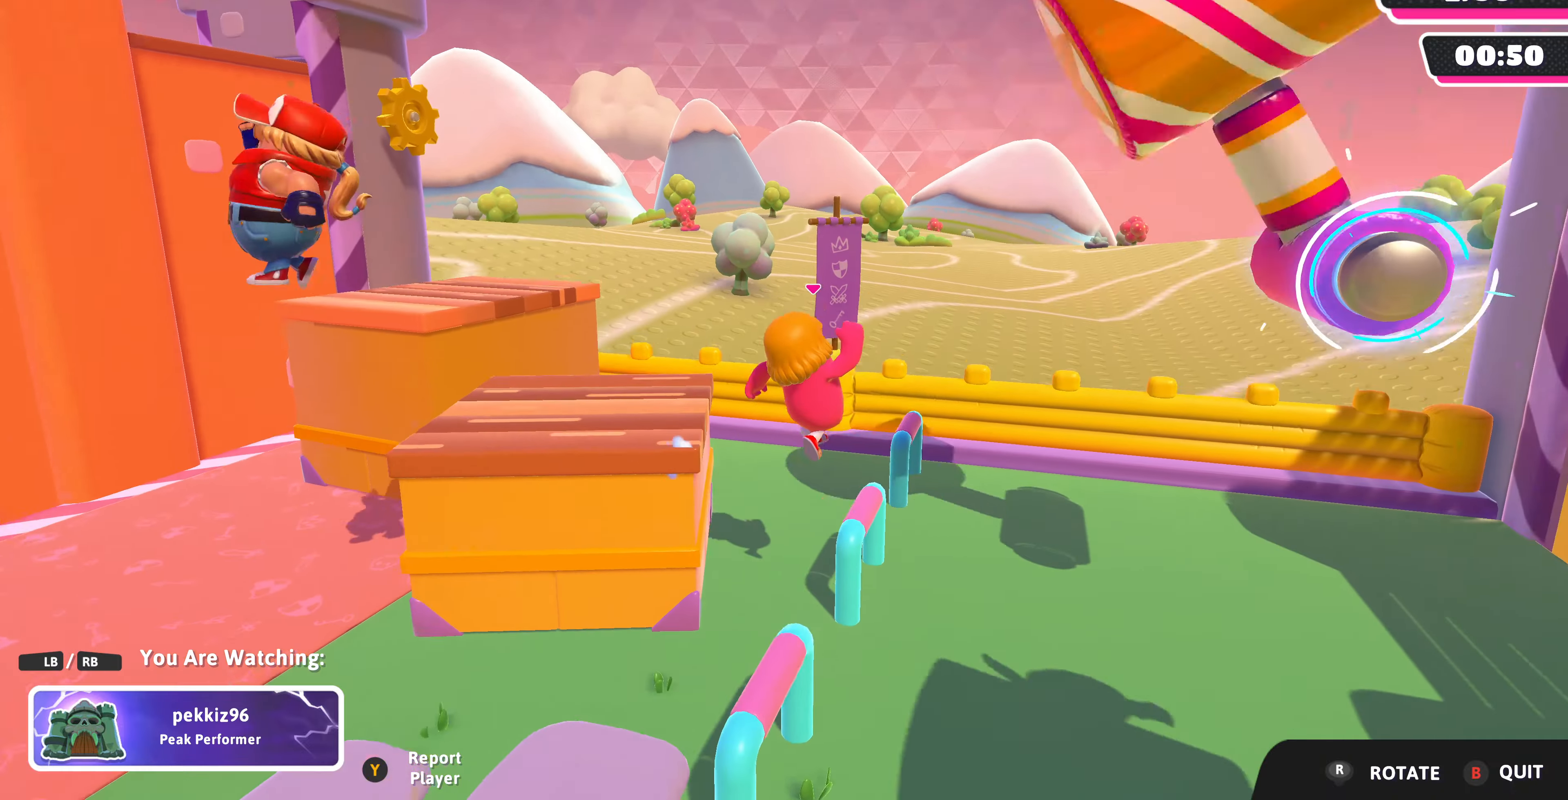
{"buttons": [], "left_stick": "center", "right_stick": "left", "events": [[467, "right_stick", "left"]]}
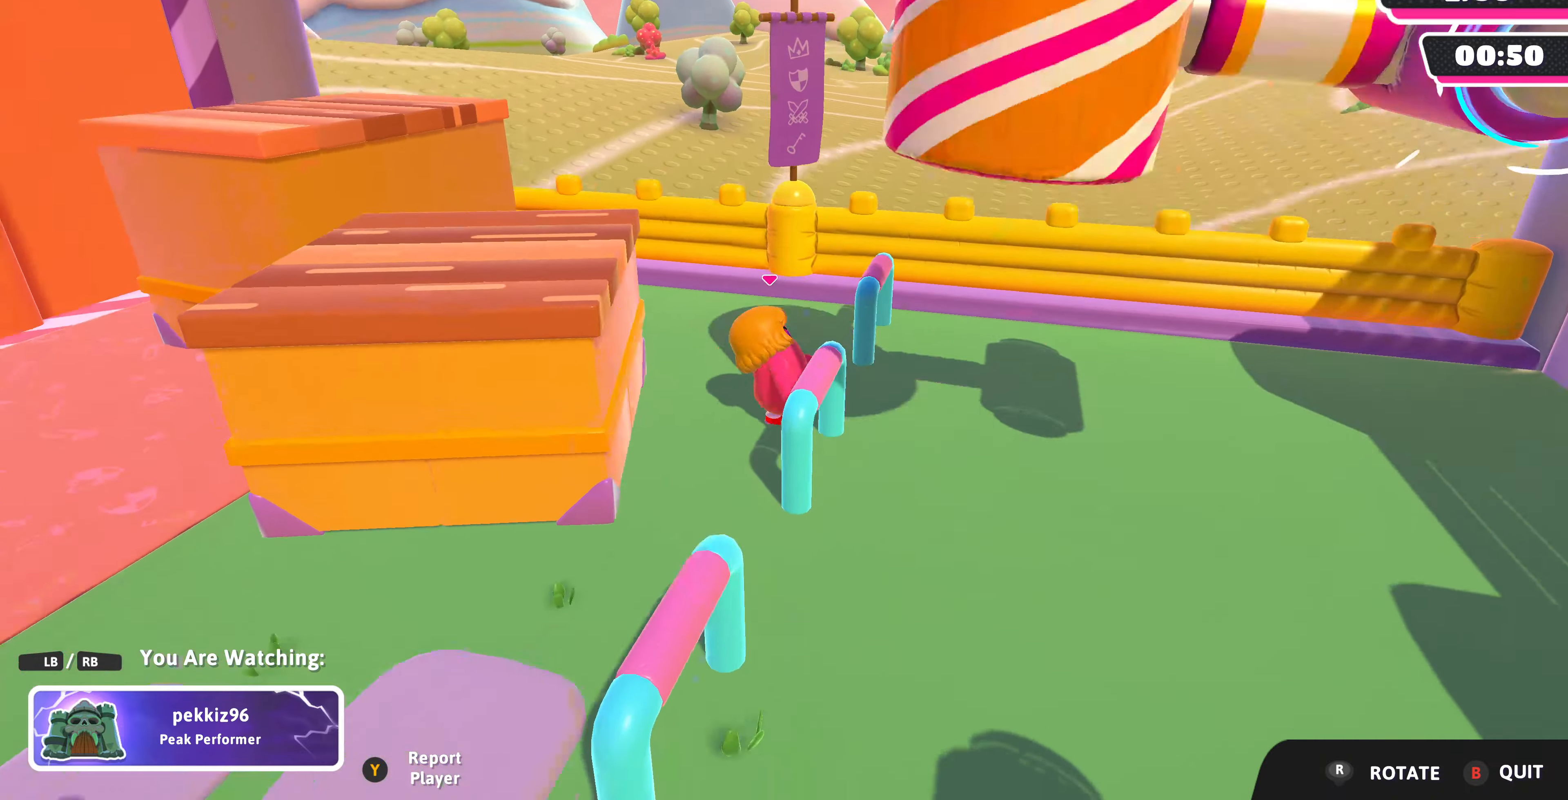
{"buttons": [], "left_stick": "center", "right_stick": "center", "events": [[300, "right_stick", "center"]]}
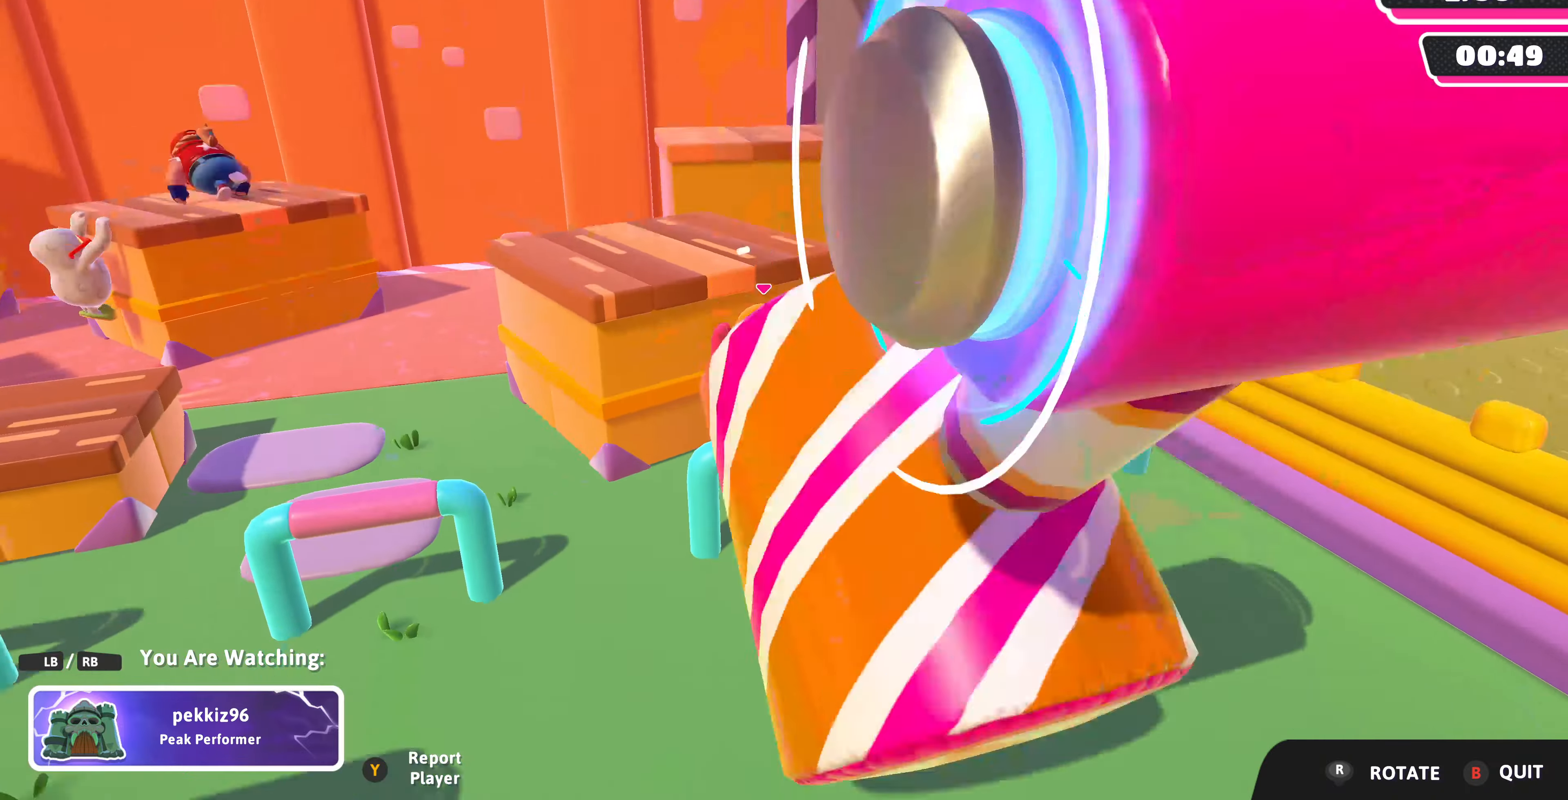
{"buttons": [], "left_stick": "center", "right_stick": "center", "events": [[167, "right_stick", "left"], [267, "right_stick", "up-left"], [367, "right_stick", "center"]]}
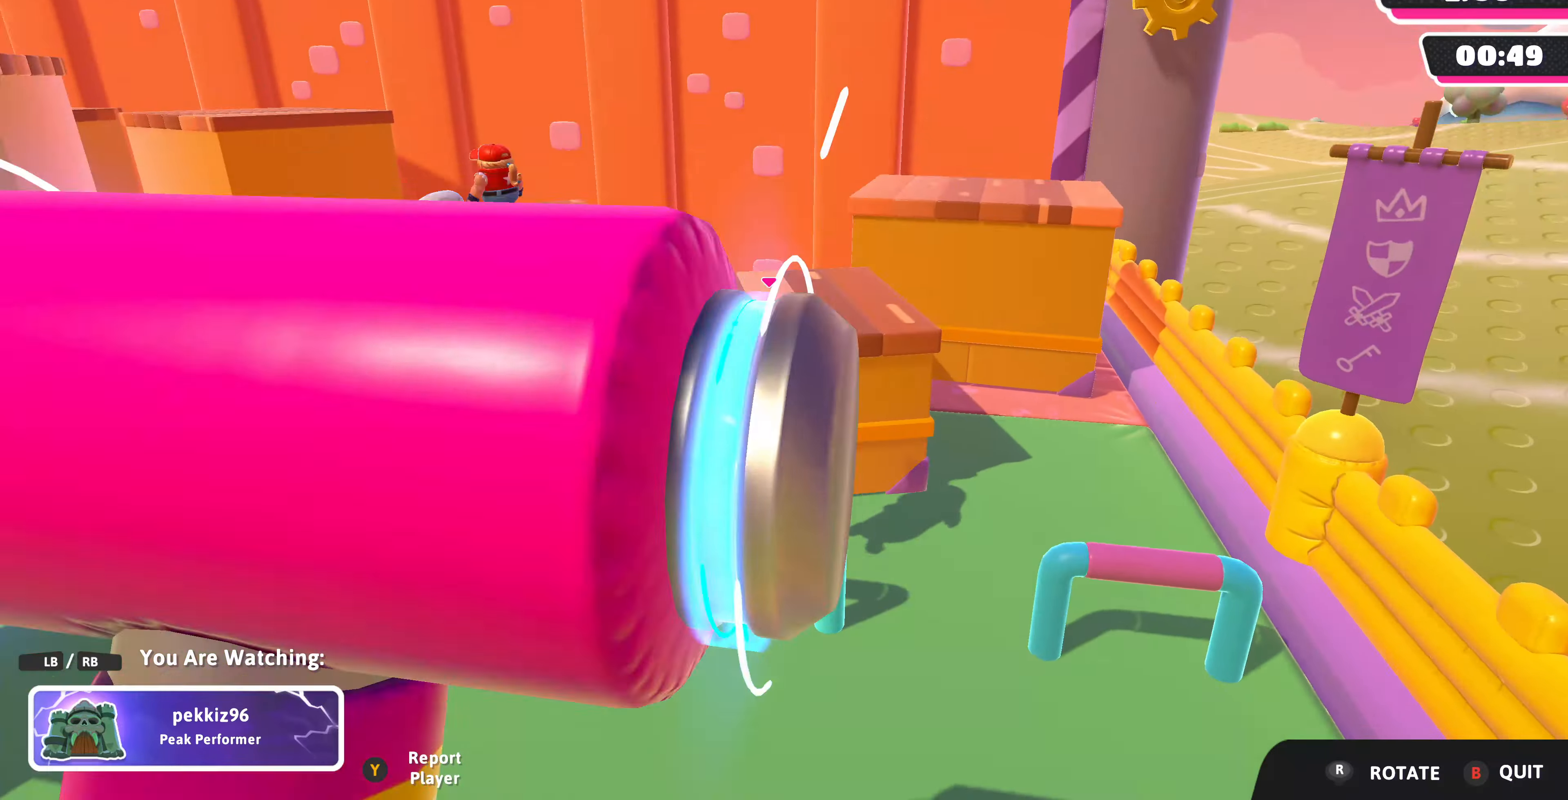
{"buttons": [], "left_stick": "center", "right_stick": "center", "events": []}
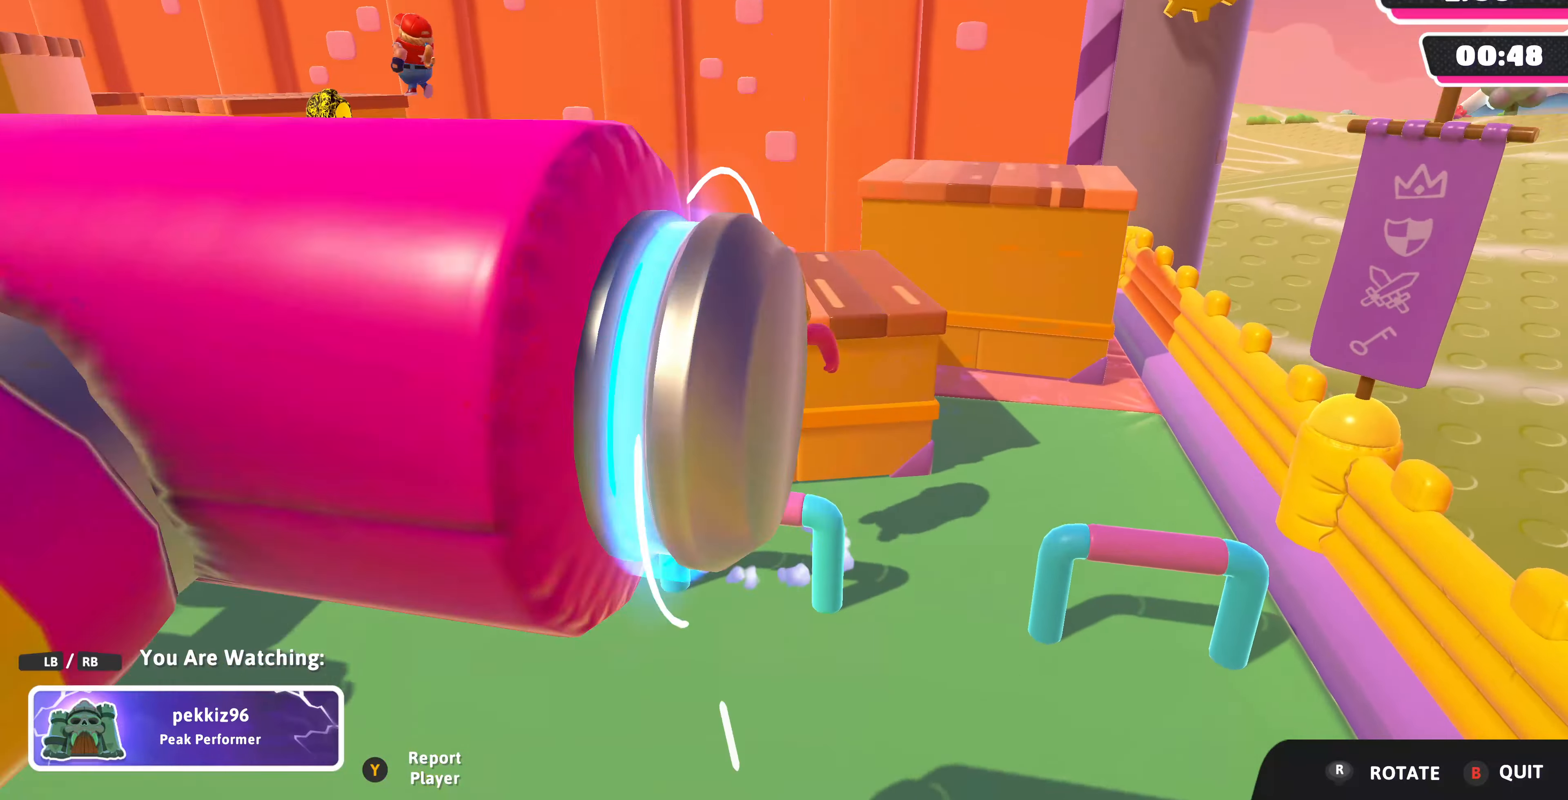
{"buttons": [], "left_stick": "center", "right_stick": "left", "events": [[367, "right_stick", "left"]]}
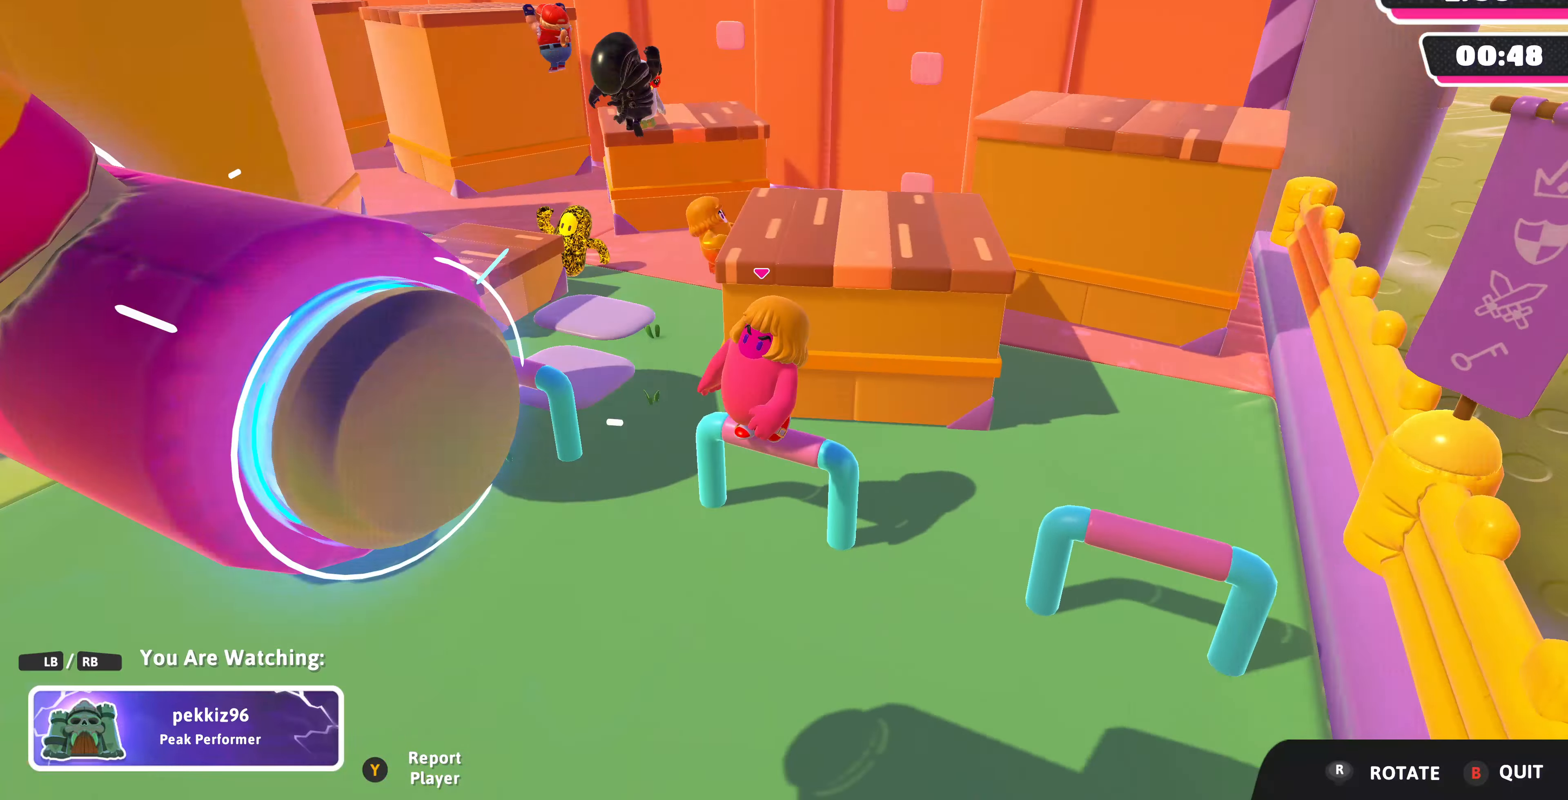
{"buttons": [], "left_stick": "center", "right_stick": "center", "events": [[300, "right_stick", "center"]]}
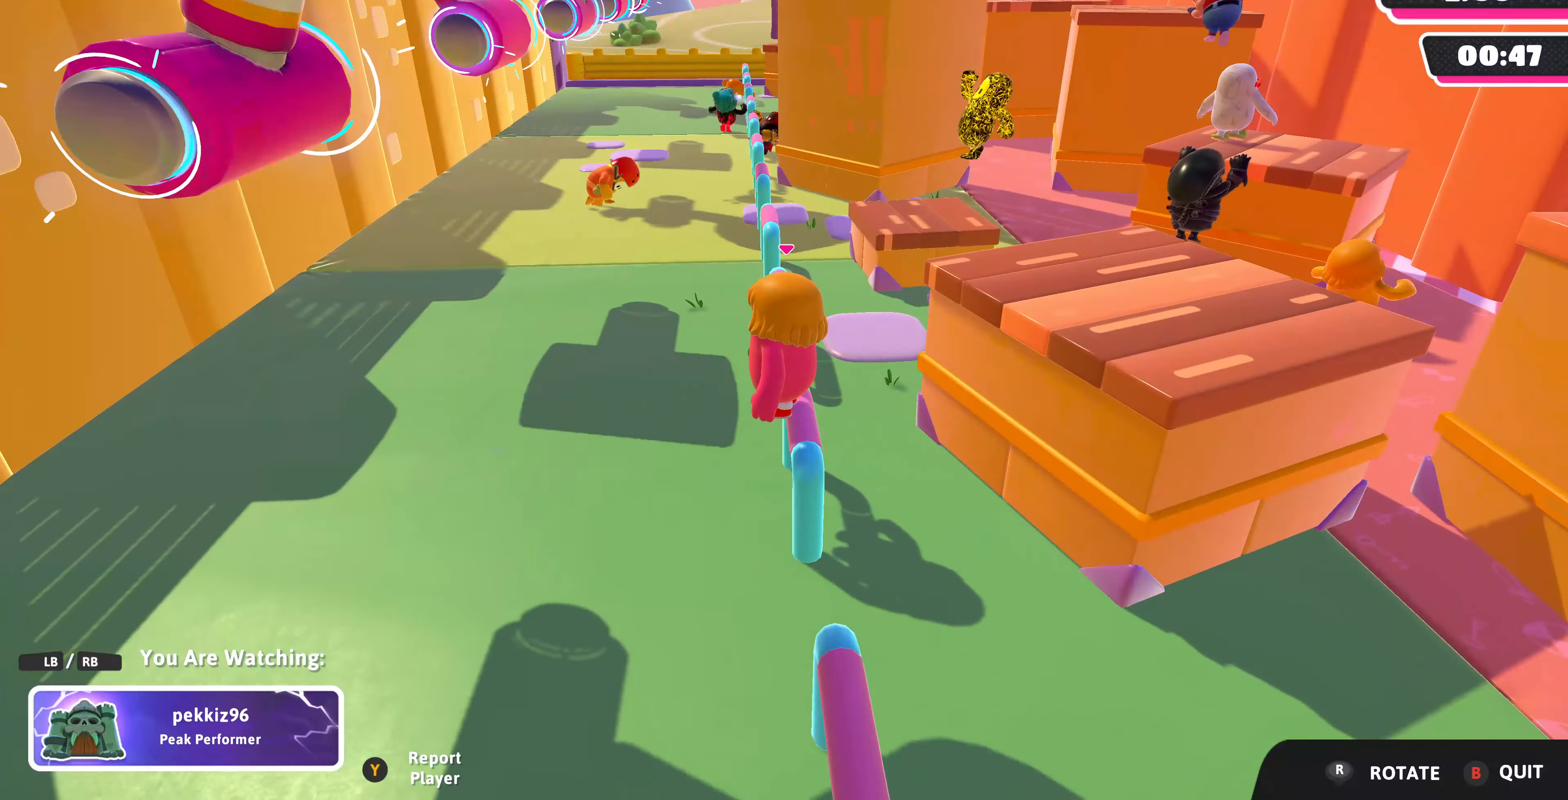
{"buttons": [], "left_stick": "center", "right_stick": "center", "events": []}
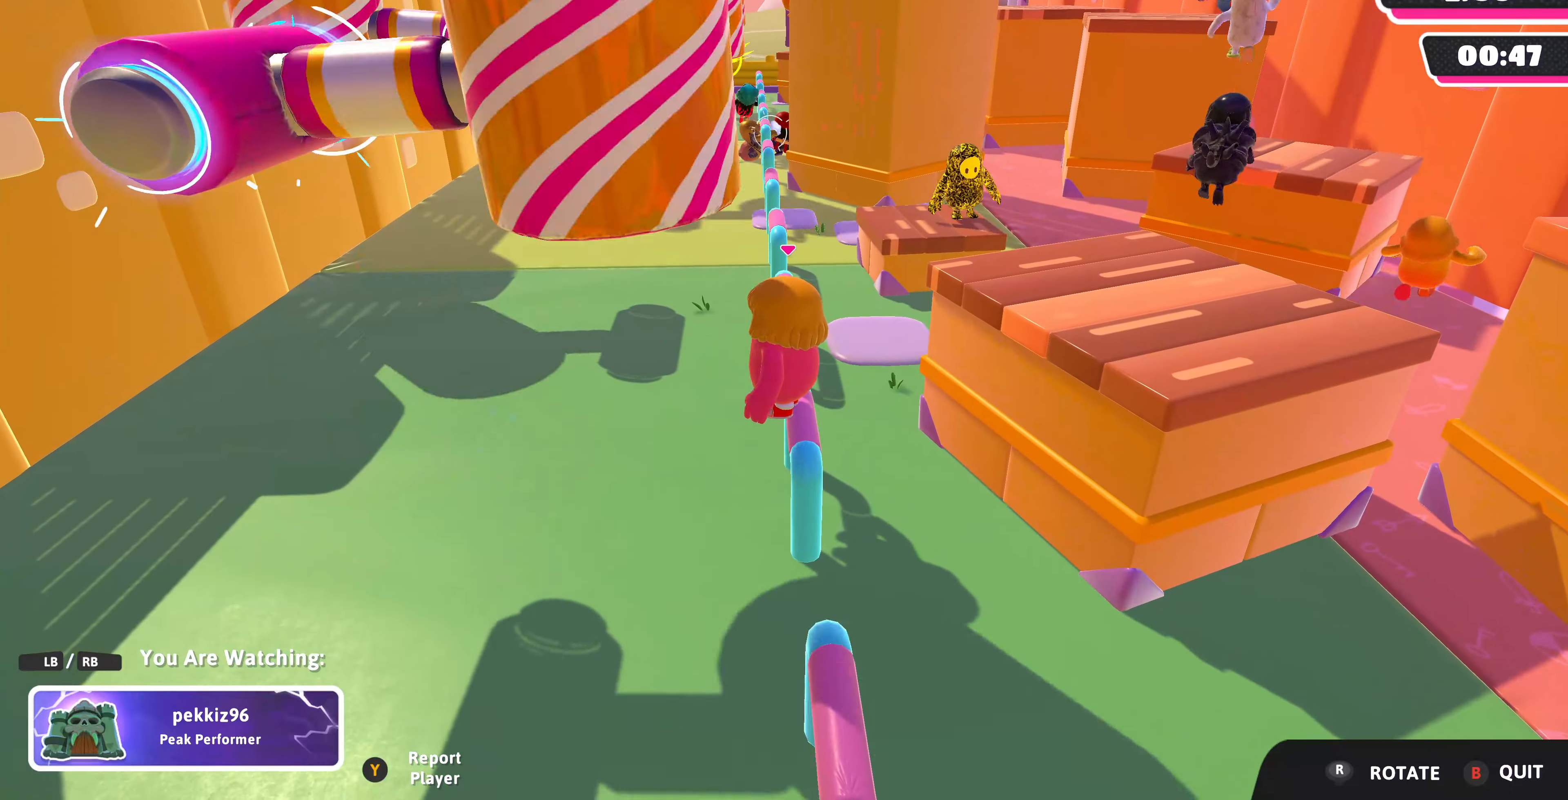
{"buttons": [], "left_stick": "center", "right_stick": "center", "events": []}
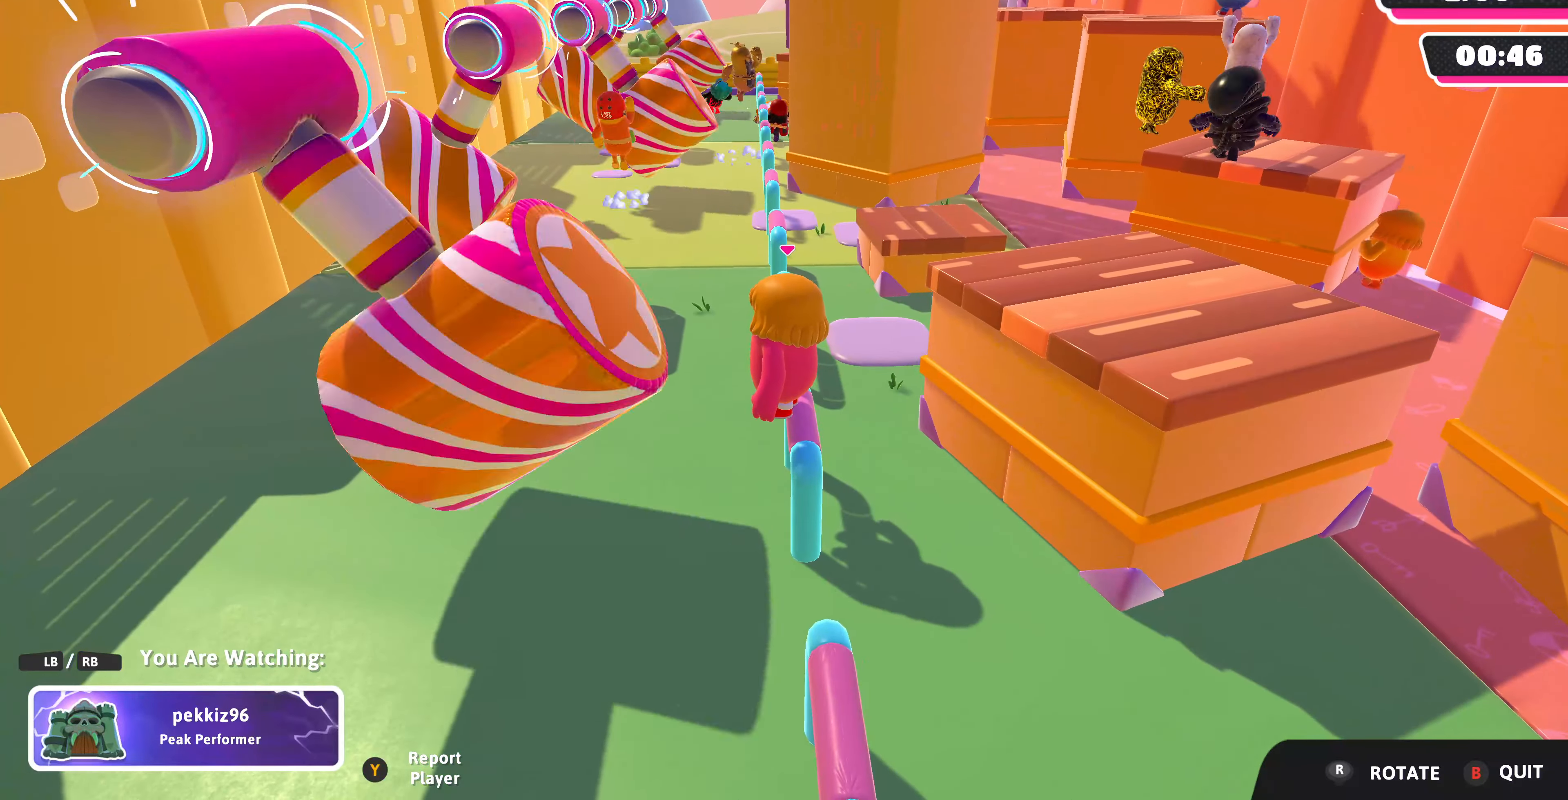
{"buttons": [], "left_stick": "center", "right_stick": "center", "events": []}
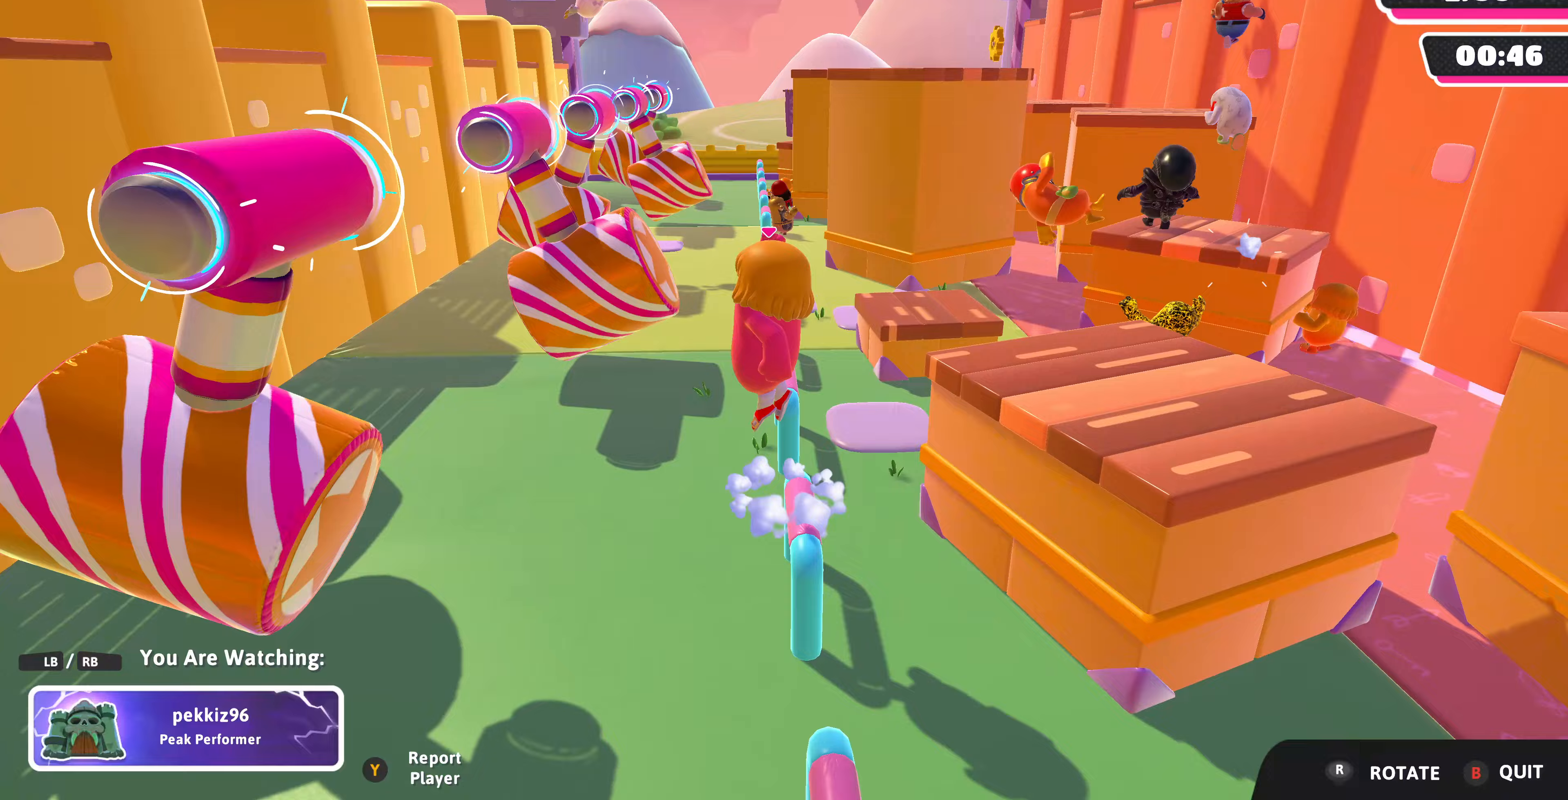
{"buttons": [], "left_stick": "center", "right_stick": "center", "events": []}
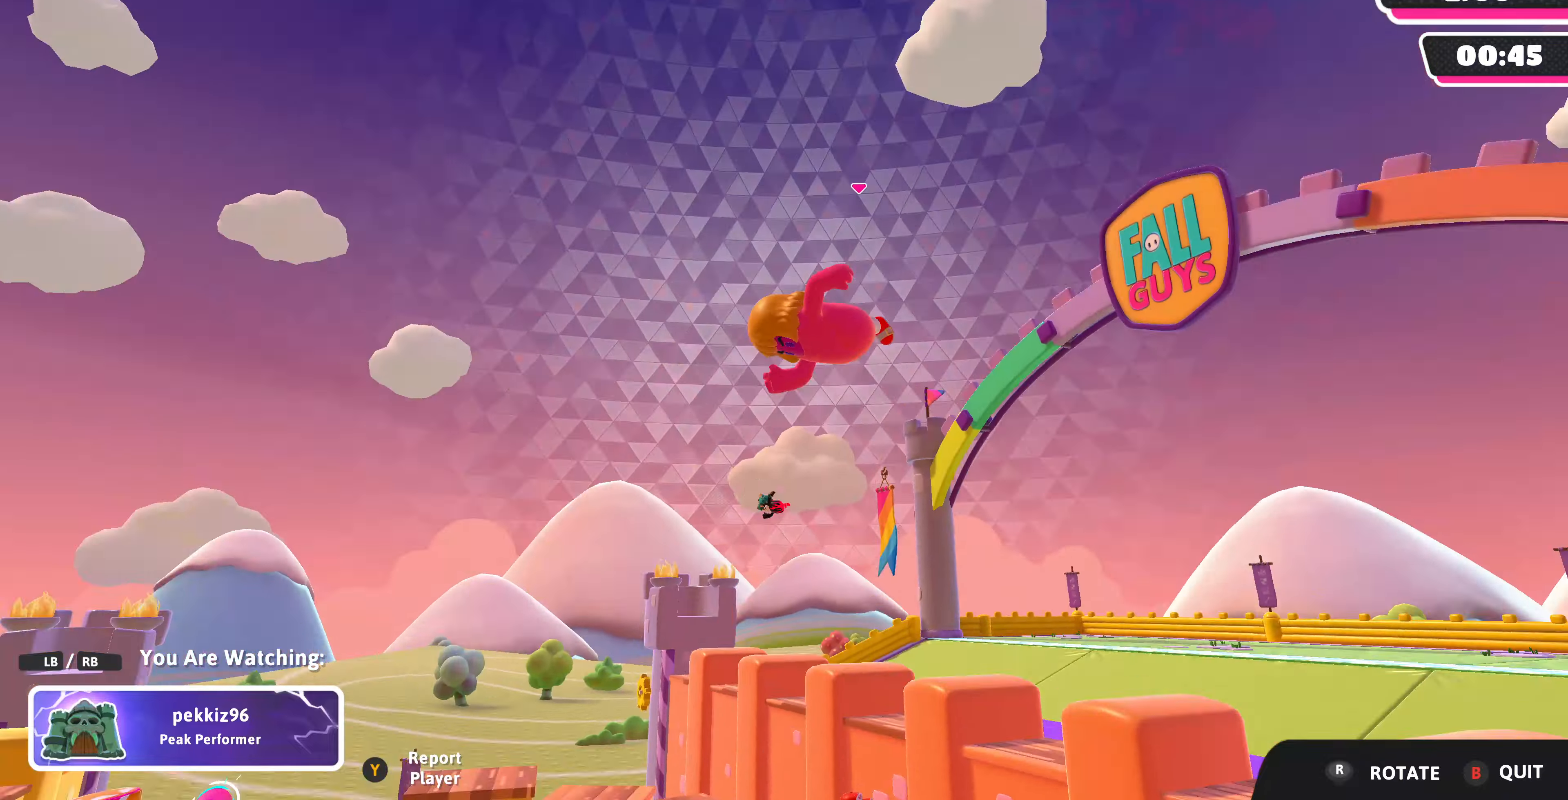
{"buttons": [], "left_stick": "center", "right_stick": "up", "events": [[367, "right_stick", "up"]]}
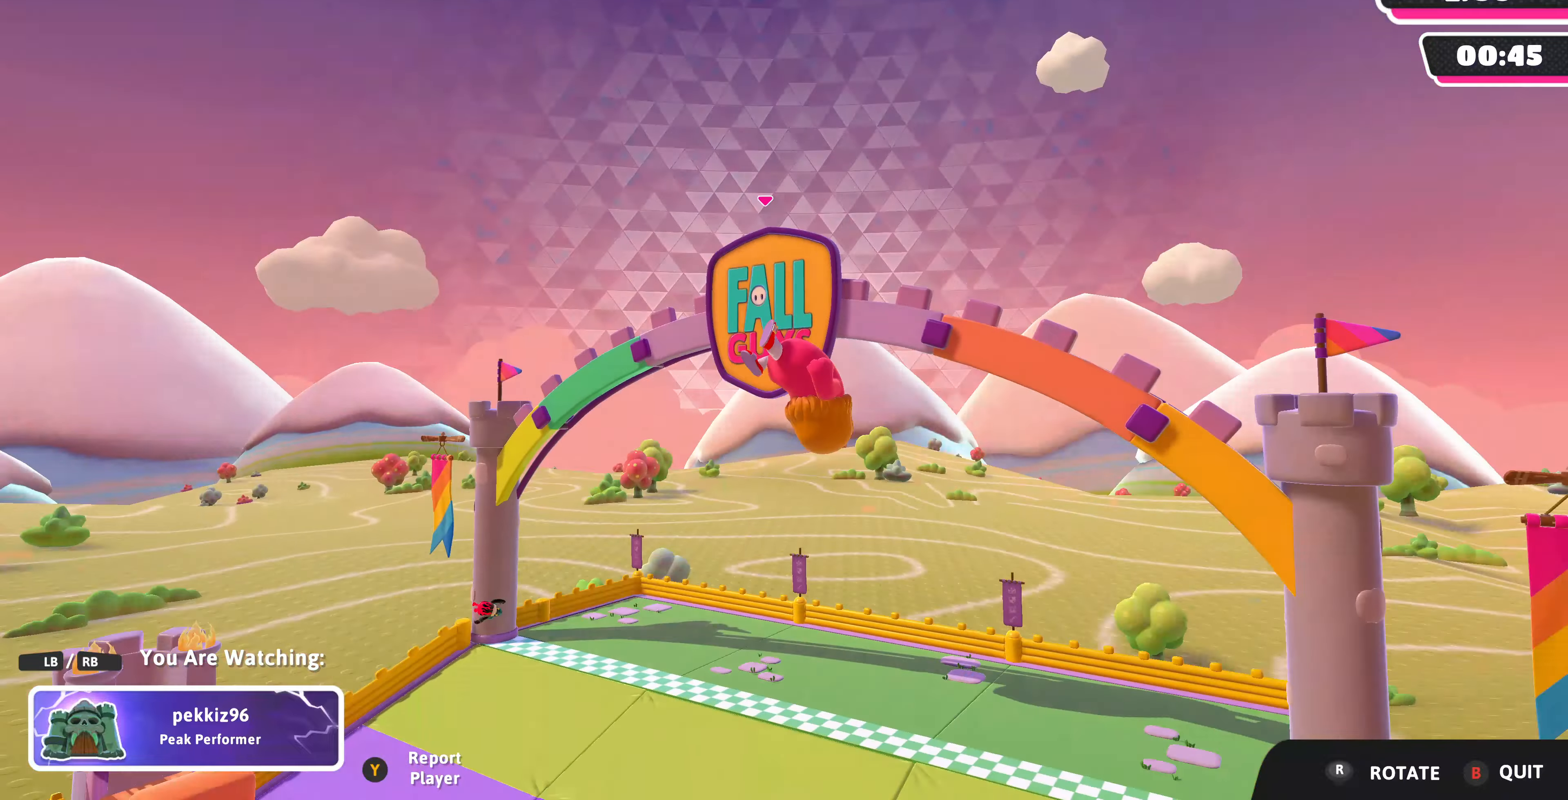
{"buttons": [], "left_stick": "center", "right_stick": "center", "events": [[100, "right_stick", "center"]]}
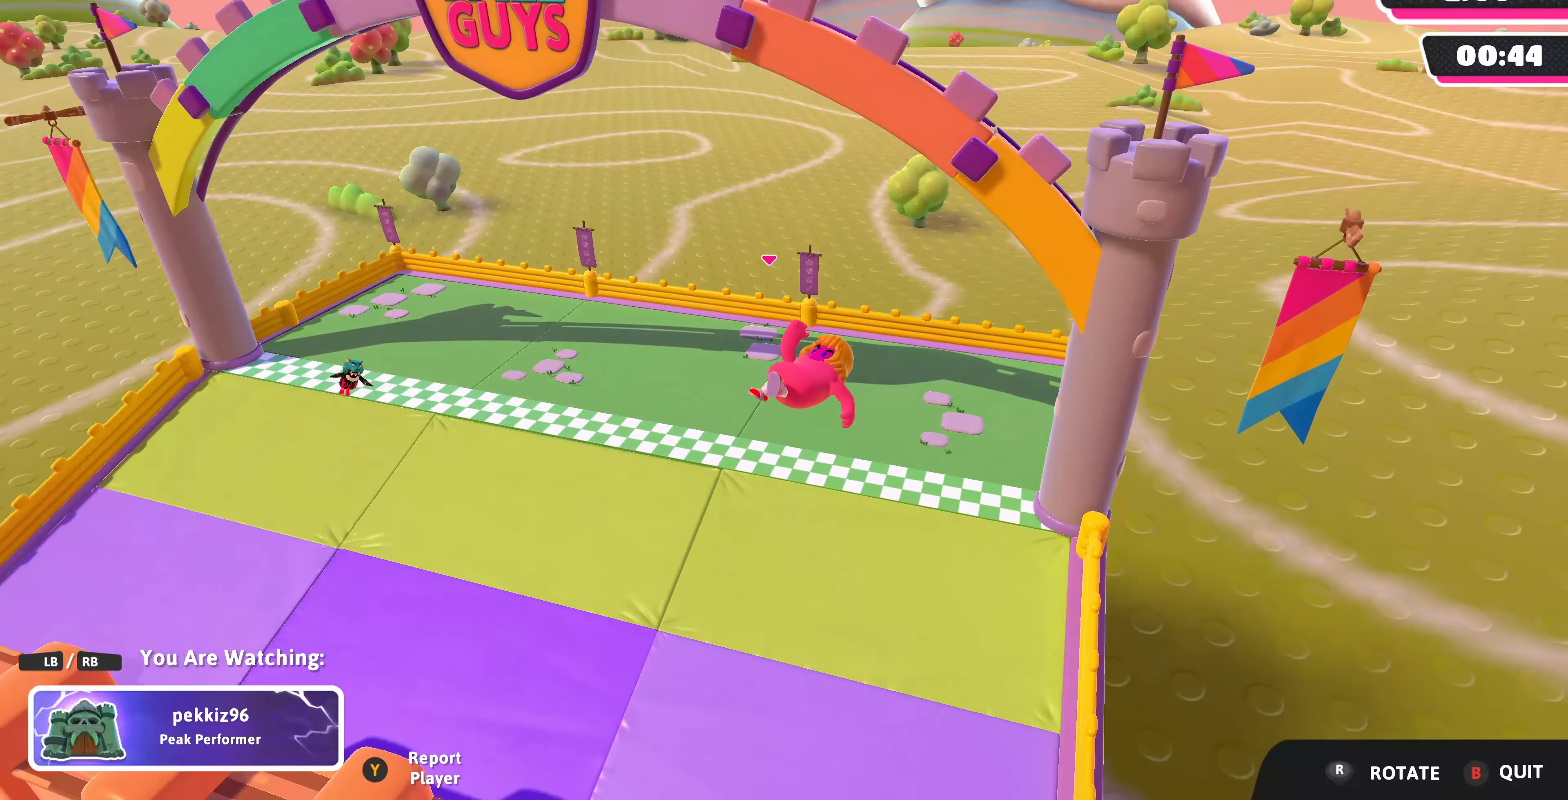
{"buttons": [], "left_stick": "center", "right_stick": "center", "events": []}
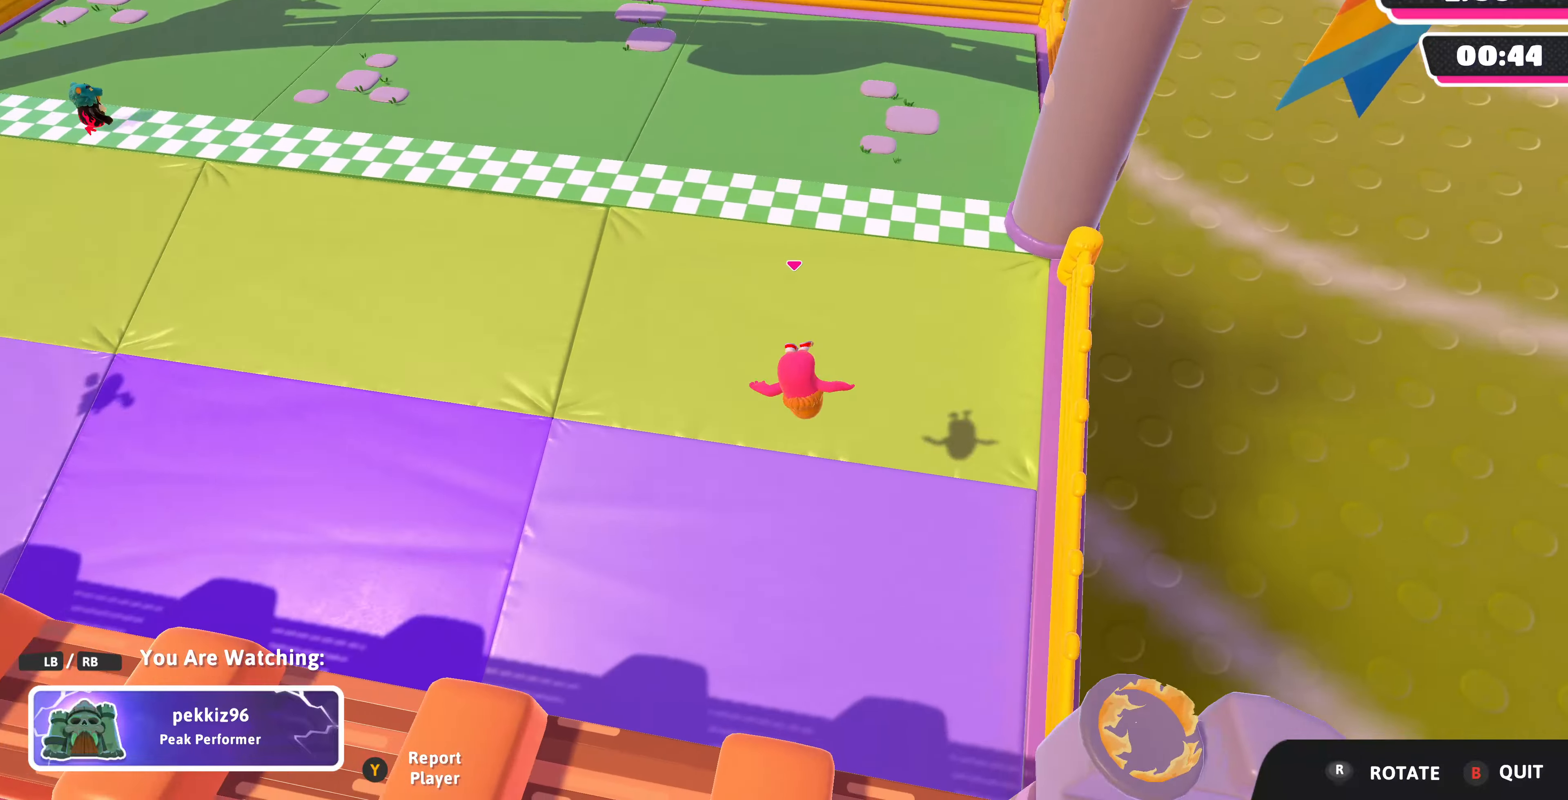
{"buttons": [], "left_stick": "center", "right_stick": "center", "events": []}
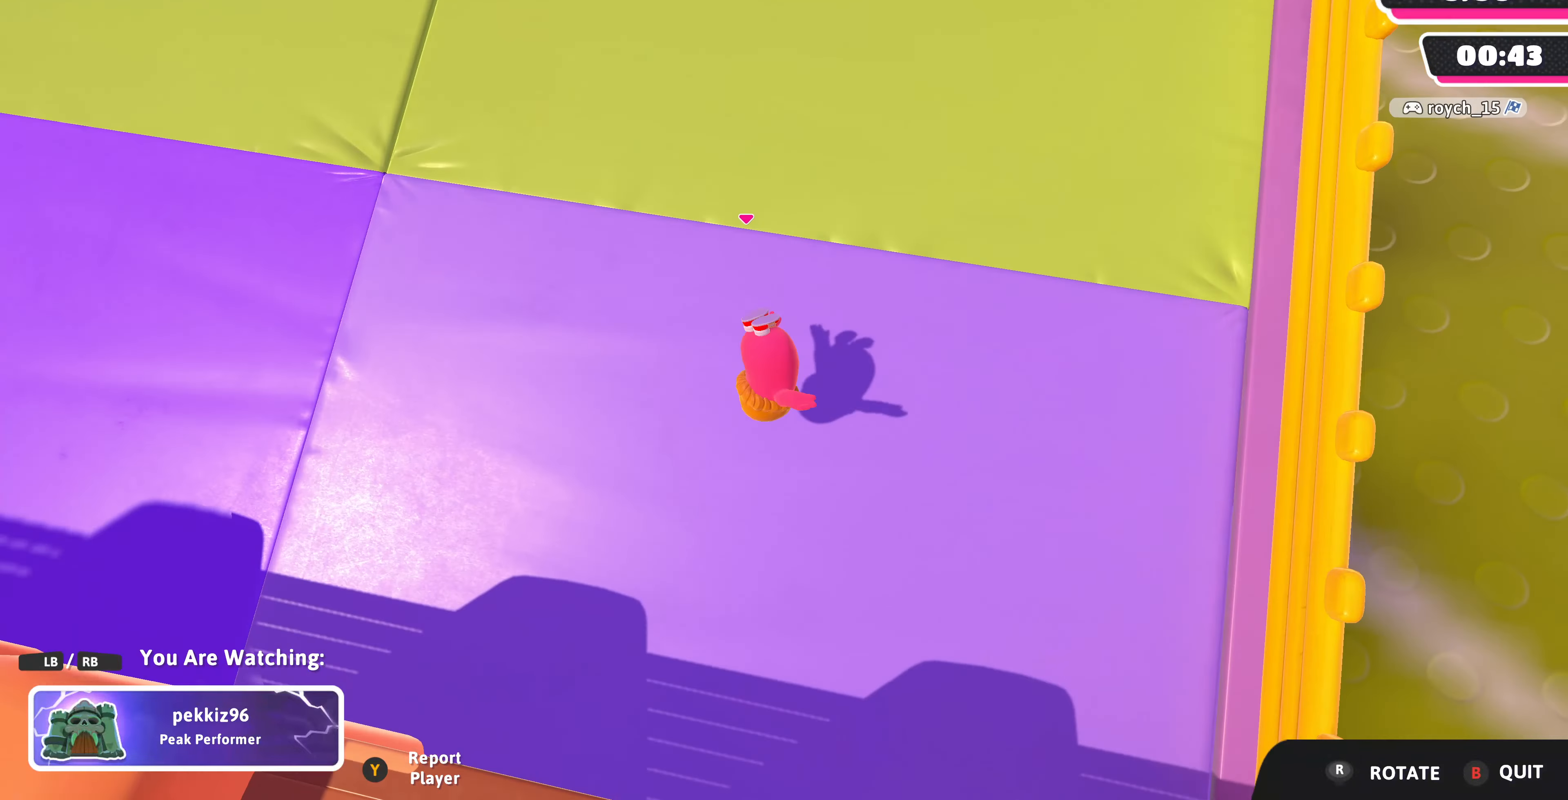
{"buttons": [], "left_stick": "center", "right_stick": "center", "events": []}
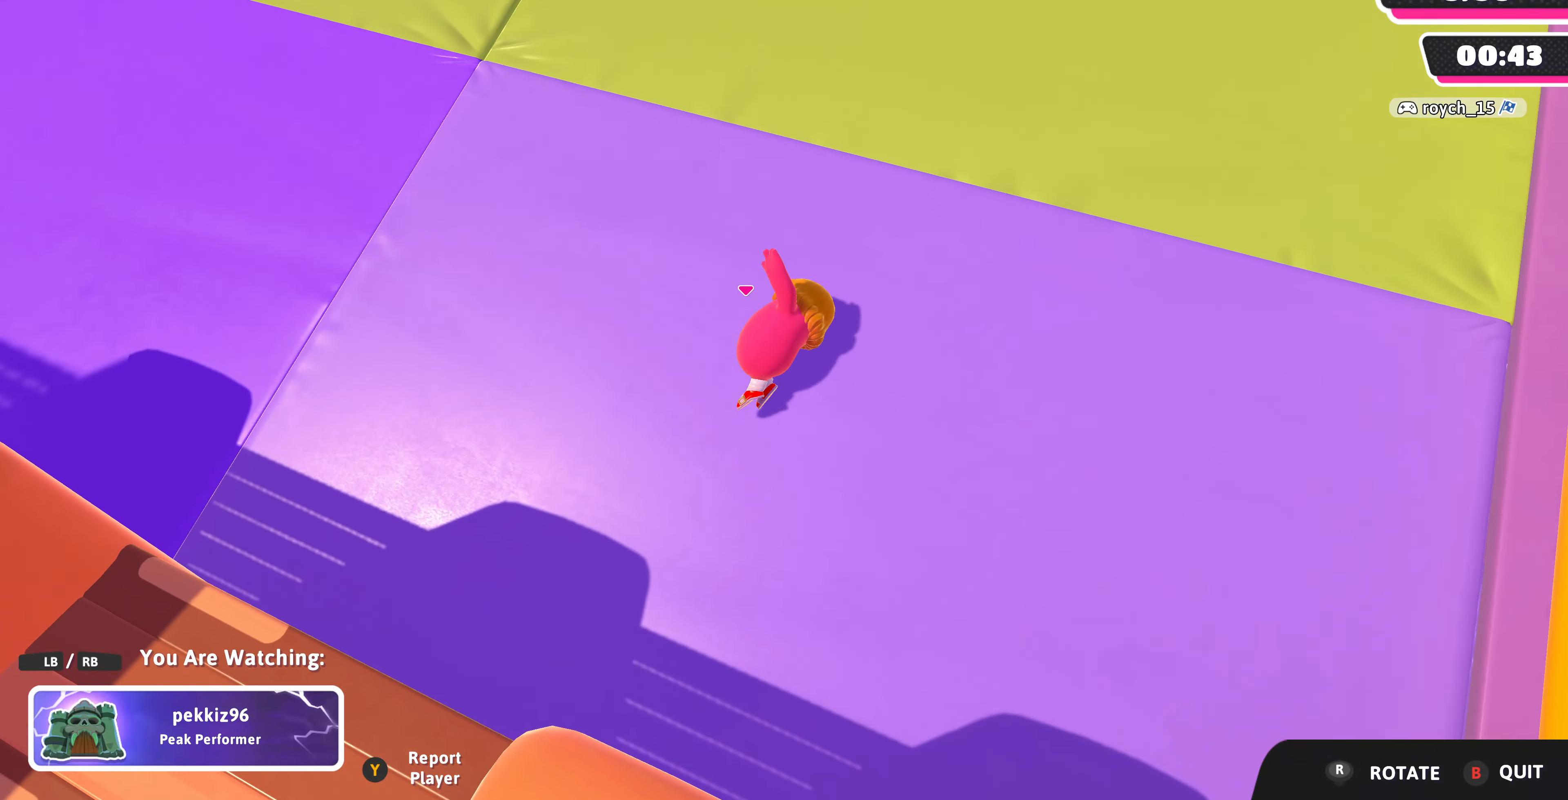
{"buttons": [], "left_stick": "center", "right_stick": "center", "events": []}
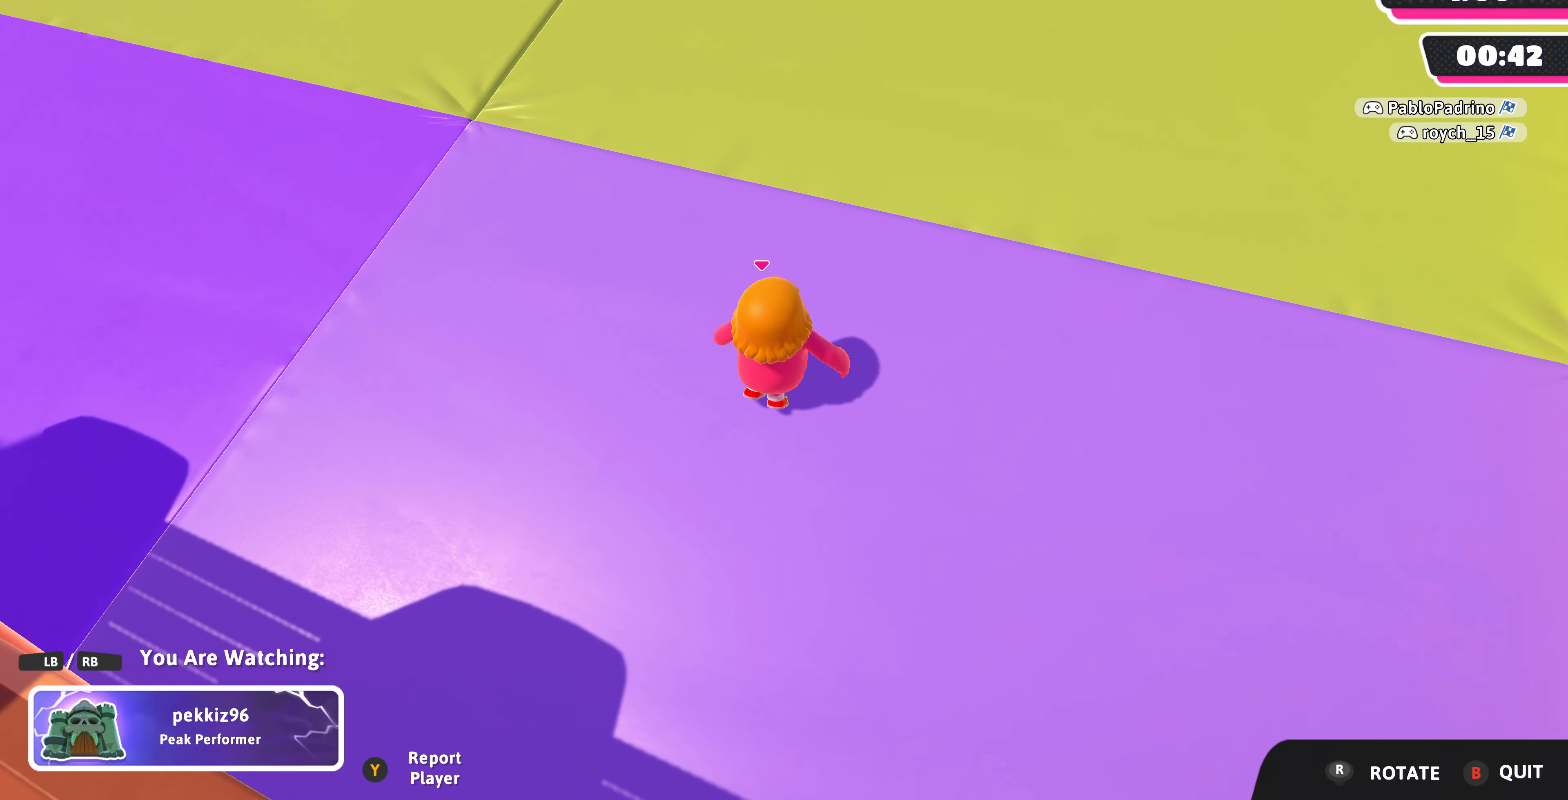
{"buttons": [], "left_stick": "center", "right_stick": "down-left", "events": [[200, "right_stick", "left"], [333, "right_stick", "down-left"]]}
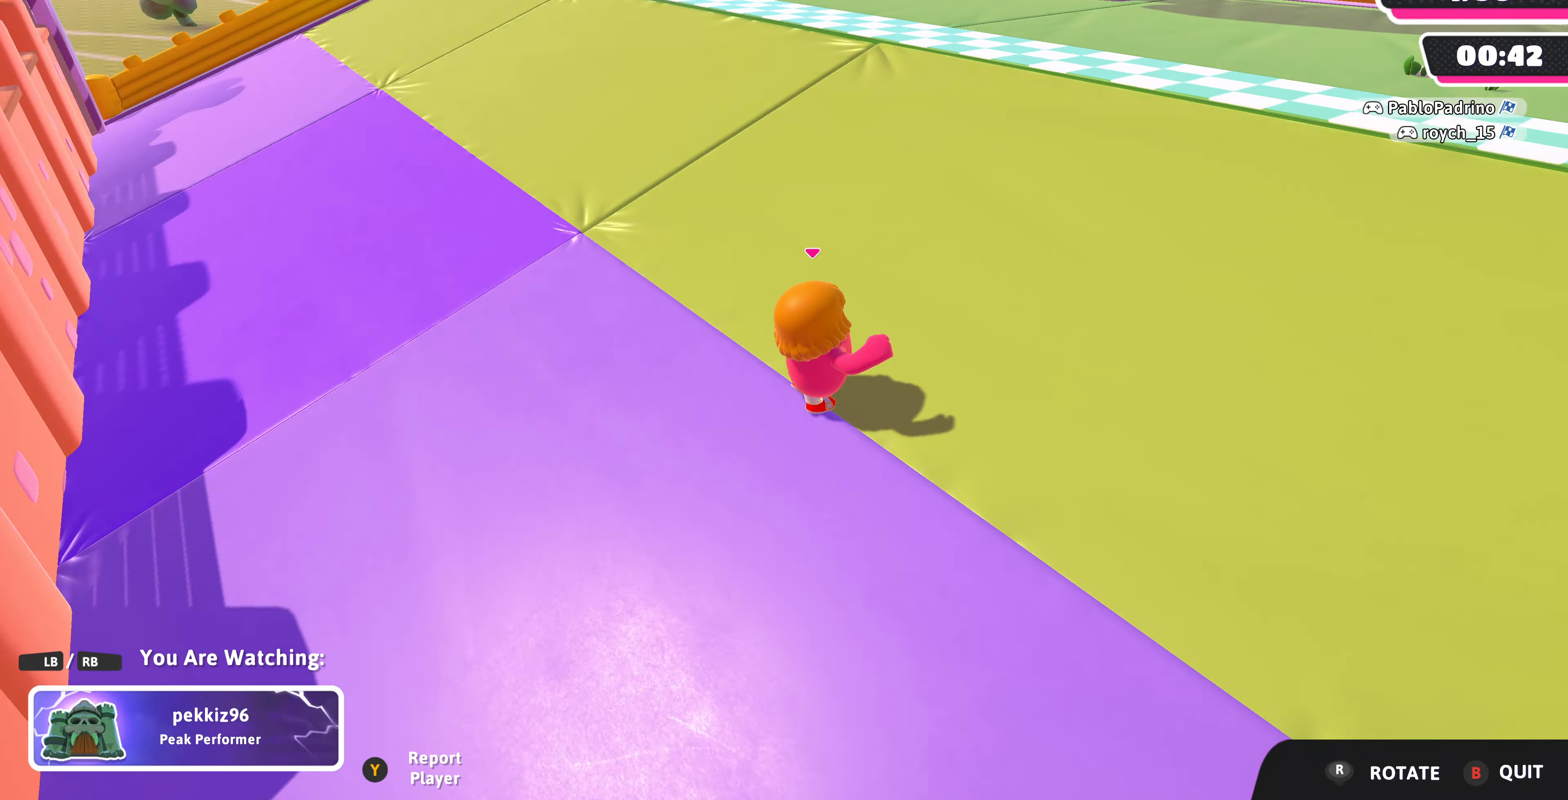
{"buttons": [], "left_stick": "center", "right_stick": "center", "events": [[67, "right_stick", "center"]]}
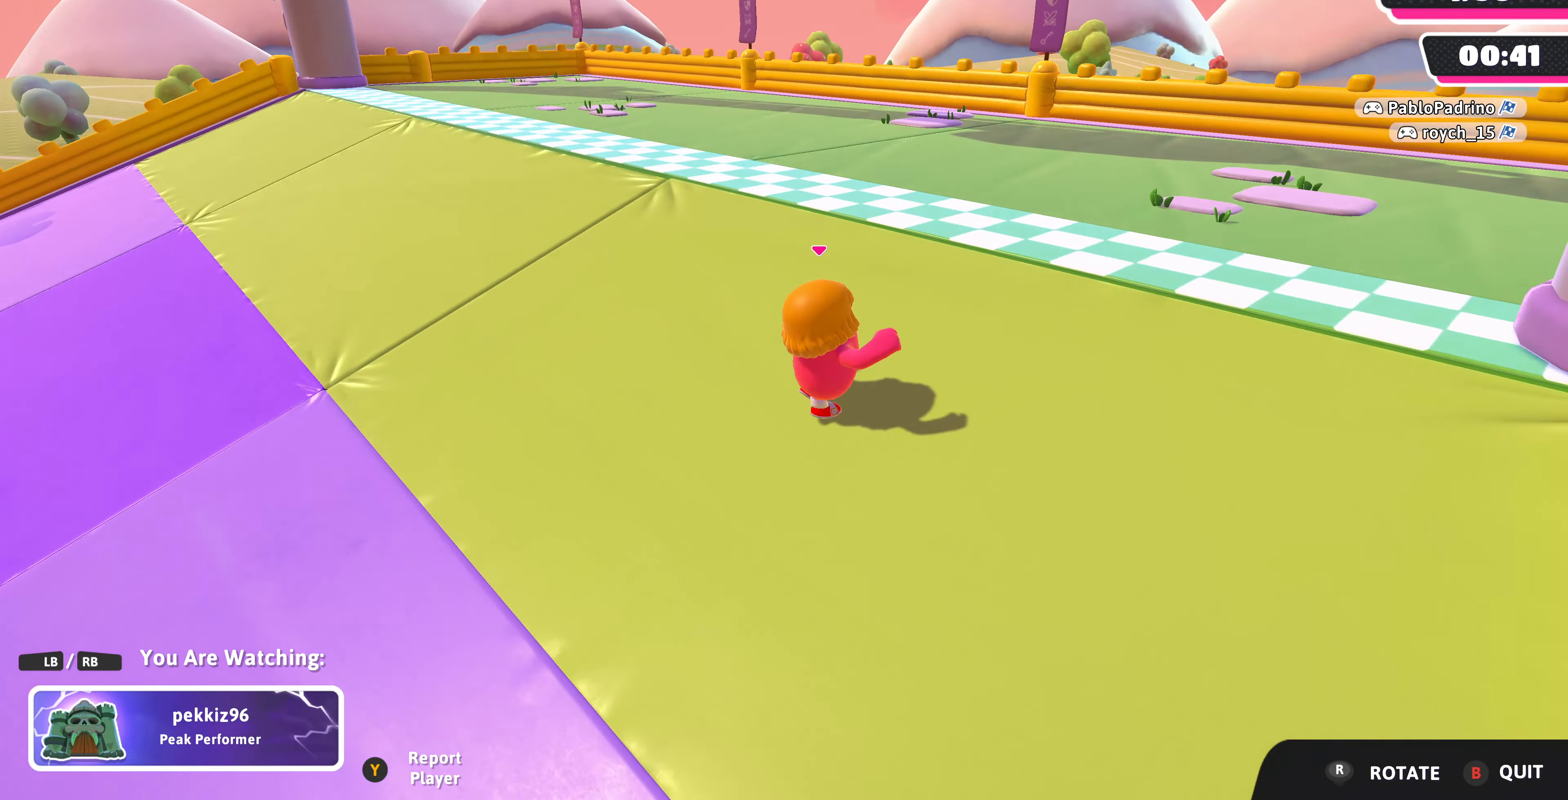
{"buttons": [], "left_stick": "center", "right_stick": "center", "events": [[67, "right_stick", "left"], [233, "right_stick", "center"]]}